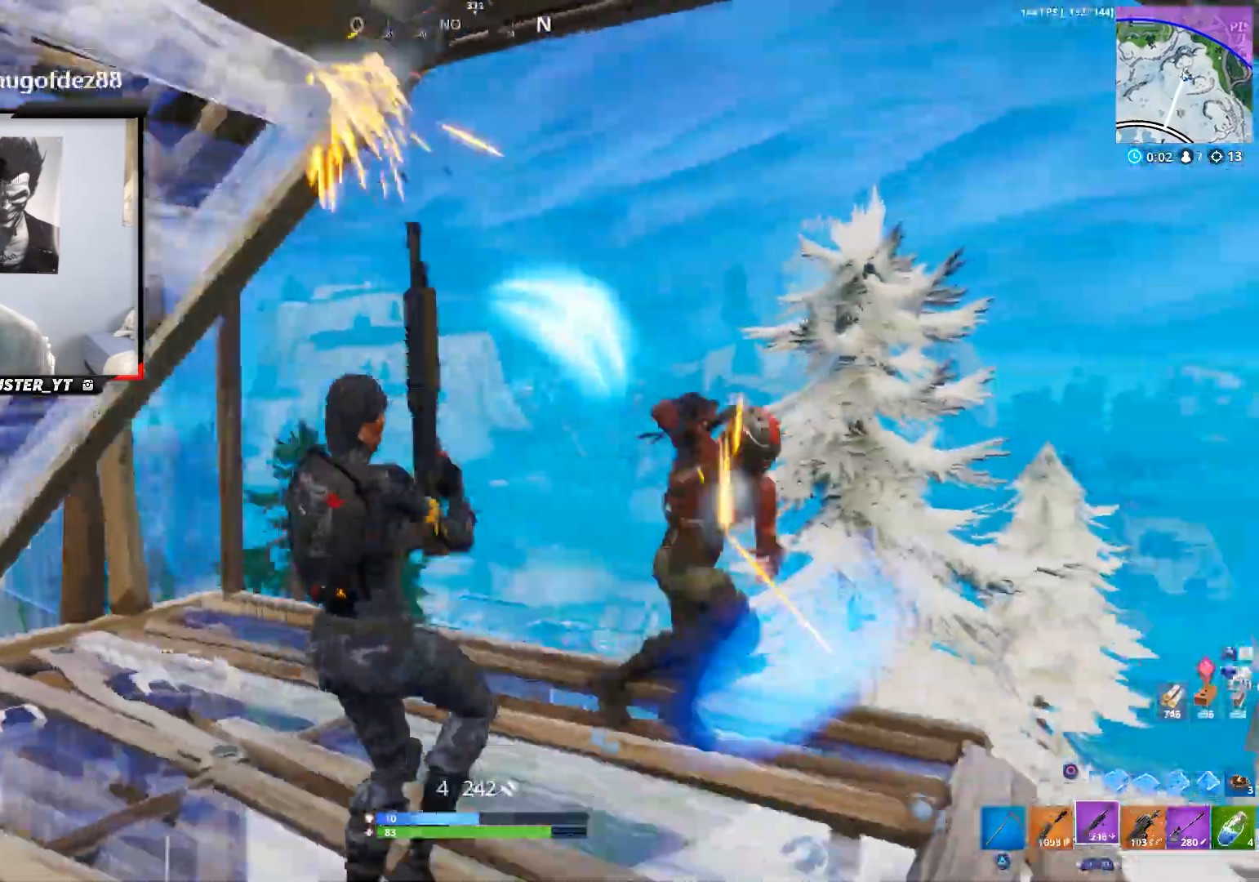
Gameplay with a controller (PlayStation layout); each line is a JSON object with the inputs held at the frame after it. "events" lists button and stick changes between this image and that frame as [ms after this image, input, new state], when the widget could be followed in between.
{"buttons": ["CIRCLE"], "left_stick": "up", "right_stick": "down", "events": [[67, "left_stick", "down-right"], [233, "left_stick", "right"], [267, "R2", "down"], [267, "right_stick", "up-left"], [333, "left_stick", "up"], [367, "R2", "up"], [367, "right_stick", "down"], [467, "CROSS", "down"], [500, "CIRCLE", "down"], [500, "CROSS", "up"]]}
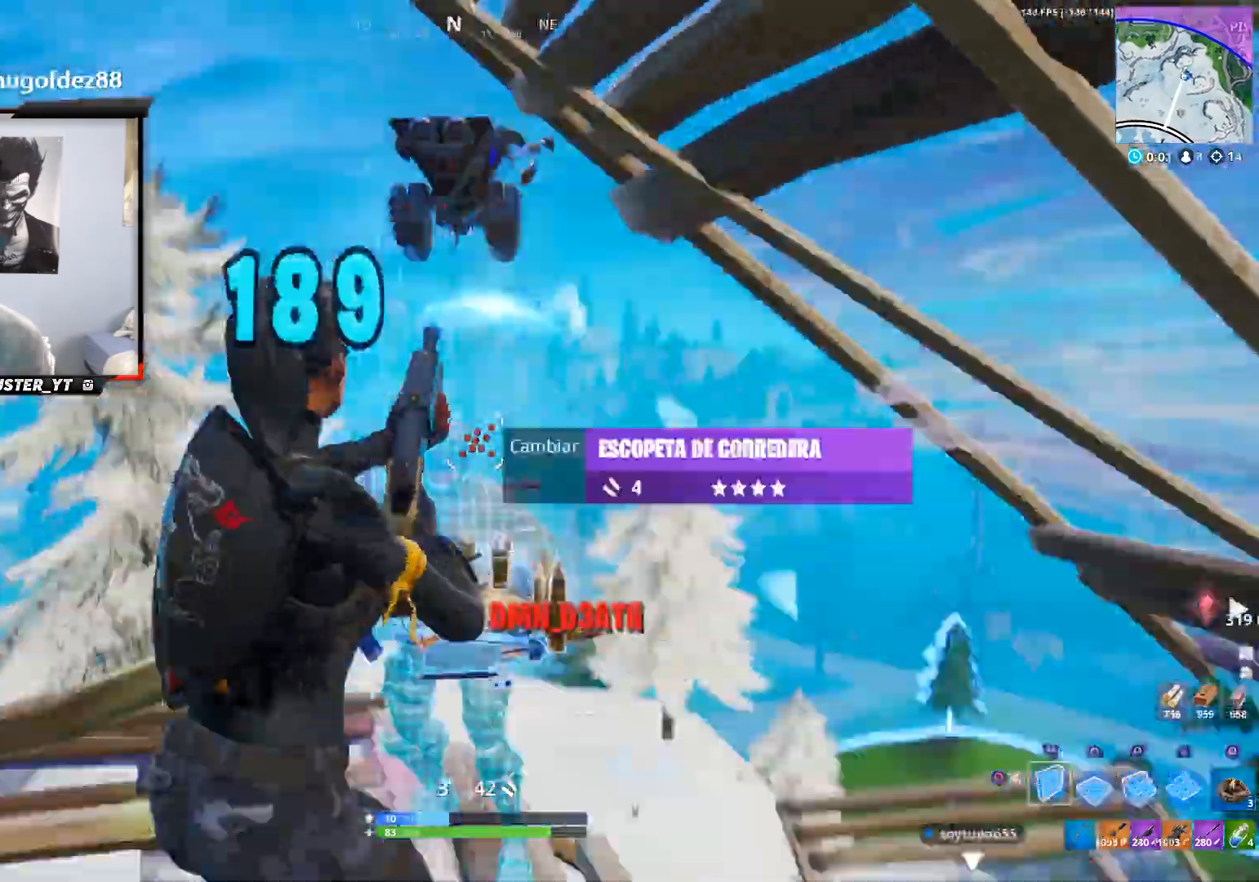
{"buttons": ["CIRCLE"], "left_stick": "down-right", "right_stick": "up-right", "events": [[33, "left_stick", "up-left"], [100, "CIRCLE", "up"], [133, "CROSS", "down"], [133, "R1", "down"], [167, "CROSS", "up"], [167, "right_stick", "center"], [267, "right_stick", "up-left"], [400, "R1", "up"], [467, "right_stick", "up-right"], [500, "CIRCLE", "down"], [500, "left_stick", "down-right"]]}
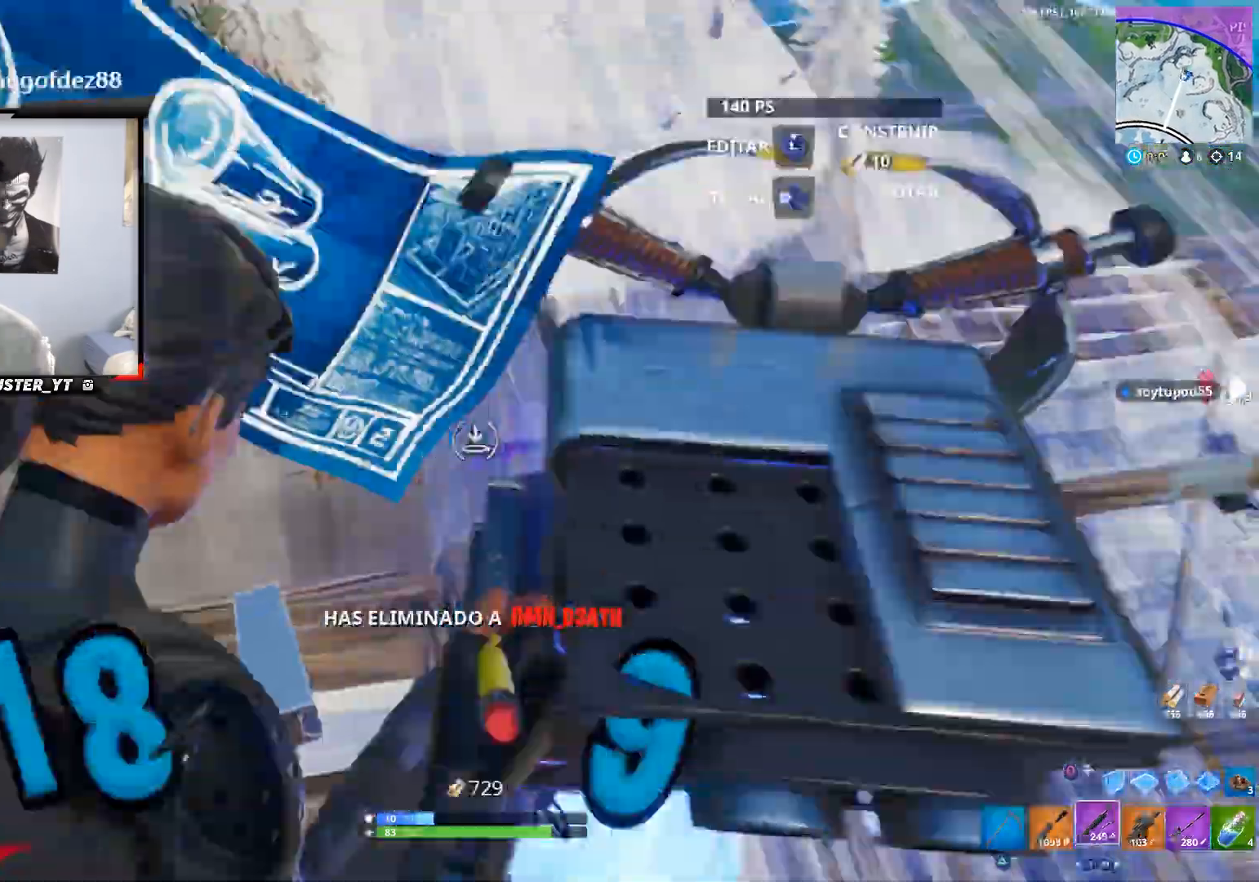
{"buttons": ["R1"], "left_stick": "up-right", "right_stick": "up-right", "events": [[67, "right_stick", "right"], [133, "CIRCLE", "up"], [233, "CIRCLE", "down"], [233, "right_stick", "up-left"], [333, "CIRCLE", "up"], [333, "R1", "down"], [400, "right_stick", "up-right"], [467, "left_stick", "up-right"]]}
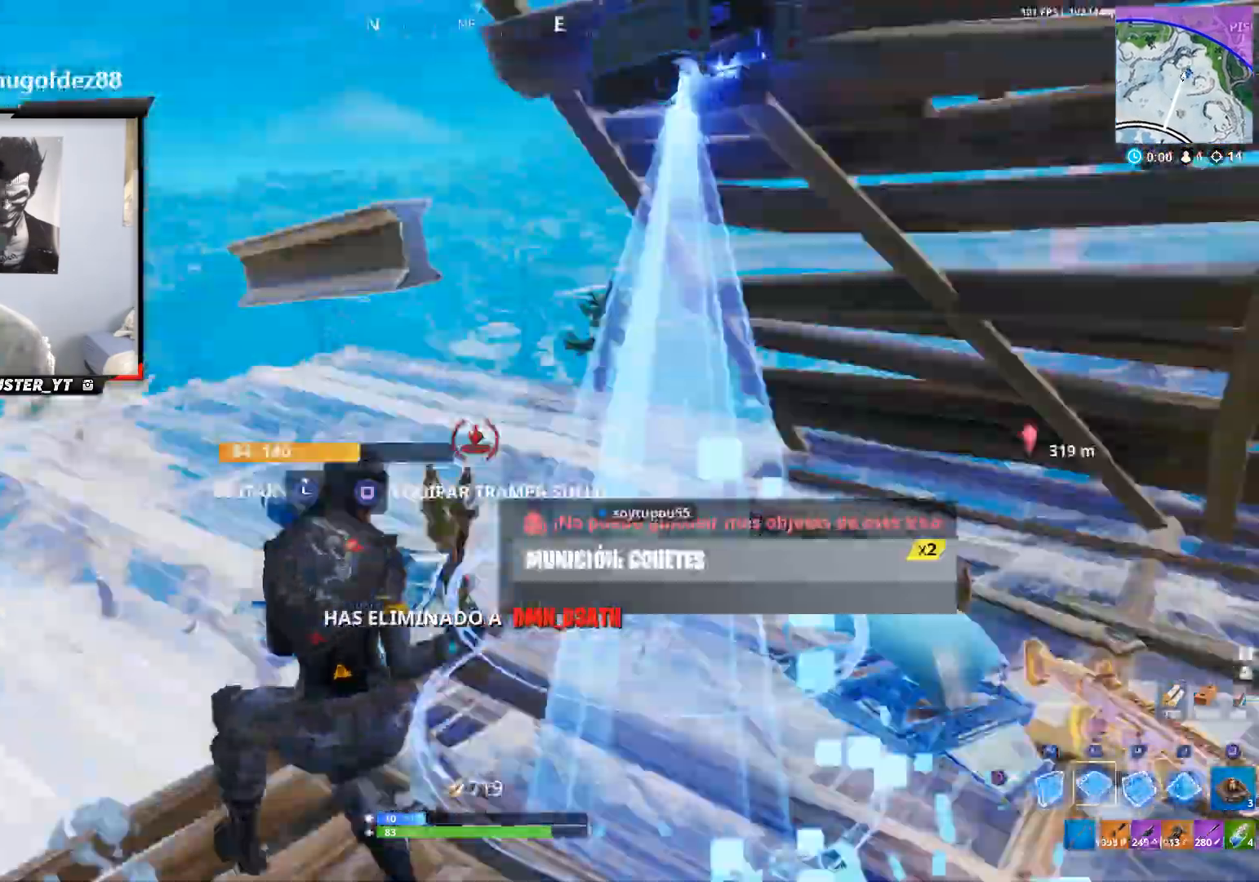
{"buttons": [], "left_stick": "down-left", "right_stick": "up-right", "events": [[33, "CIRCLE", "down"], [33, "R1", "up"], [33, "right_stick", "down-right"], [133, "CIRCLE", "up"], [167, "left_stick", "up"], [167, "right_stick", "right"], [267, "left_stick", "up-left"], [333, "right_stick", "up-left"], [467, "left_stick", "down-left"], [500, "right_stick", "up-right"]]}
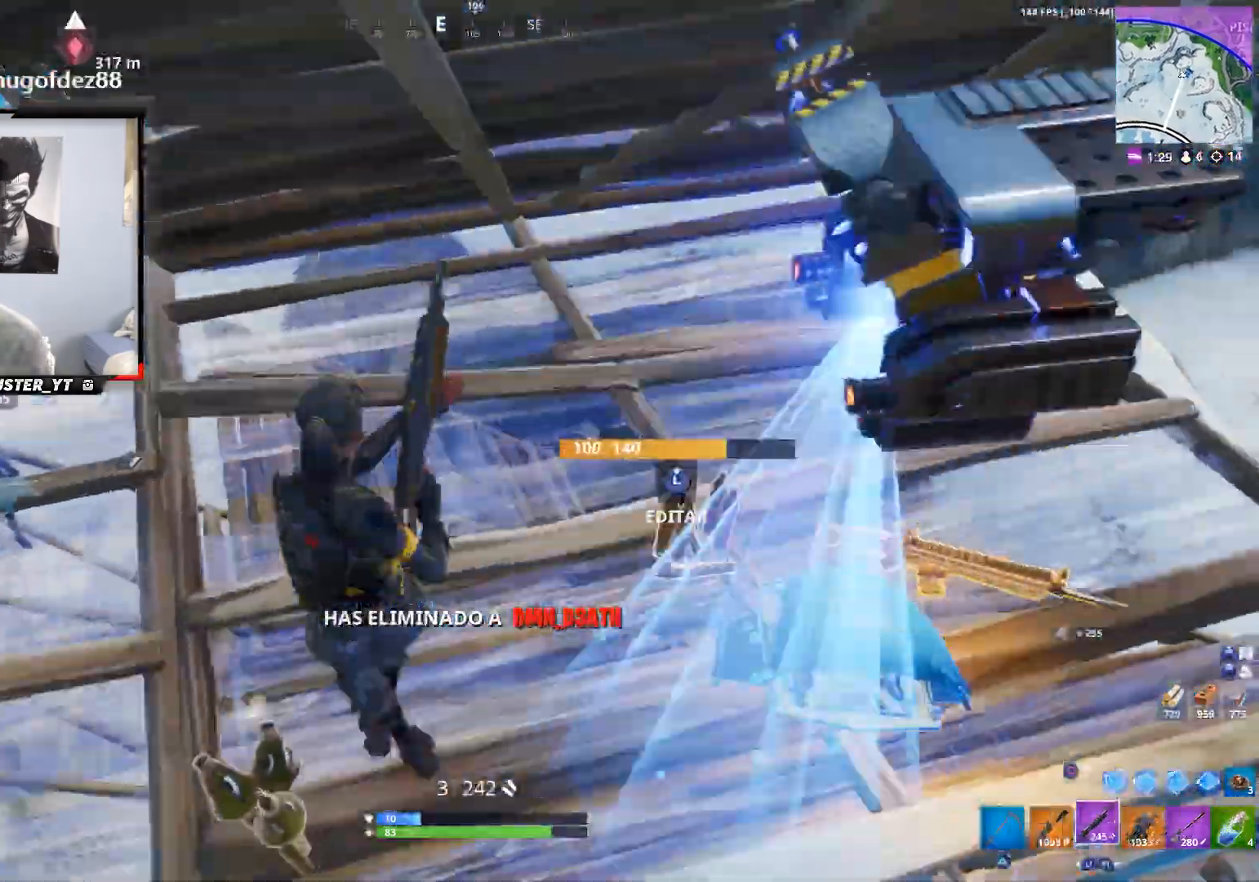
{"buttons": [], "left_stick": "up", "right_stick": "center", "events": [[33, "left_stick", "down-right"], [233, "right_stick", "center"], [267, "left_stick", "up-right"], [333, "right_stick", "up-right"], [433, "right_stick", "center"], [467, "left_stick", "up"]]}
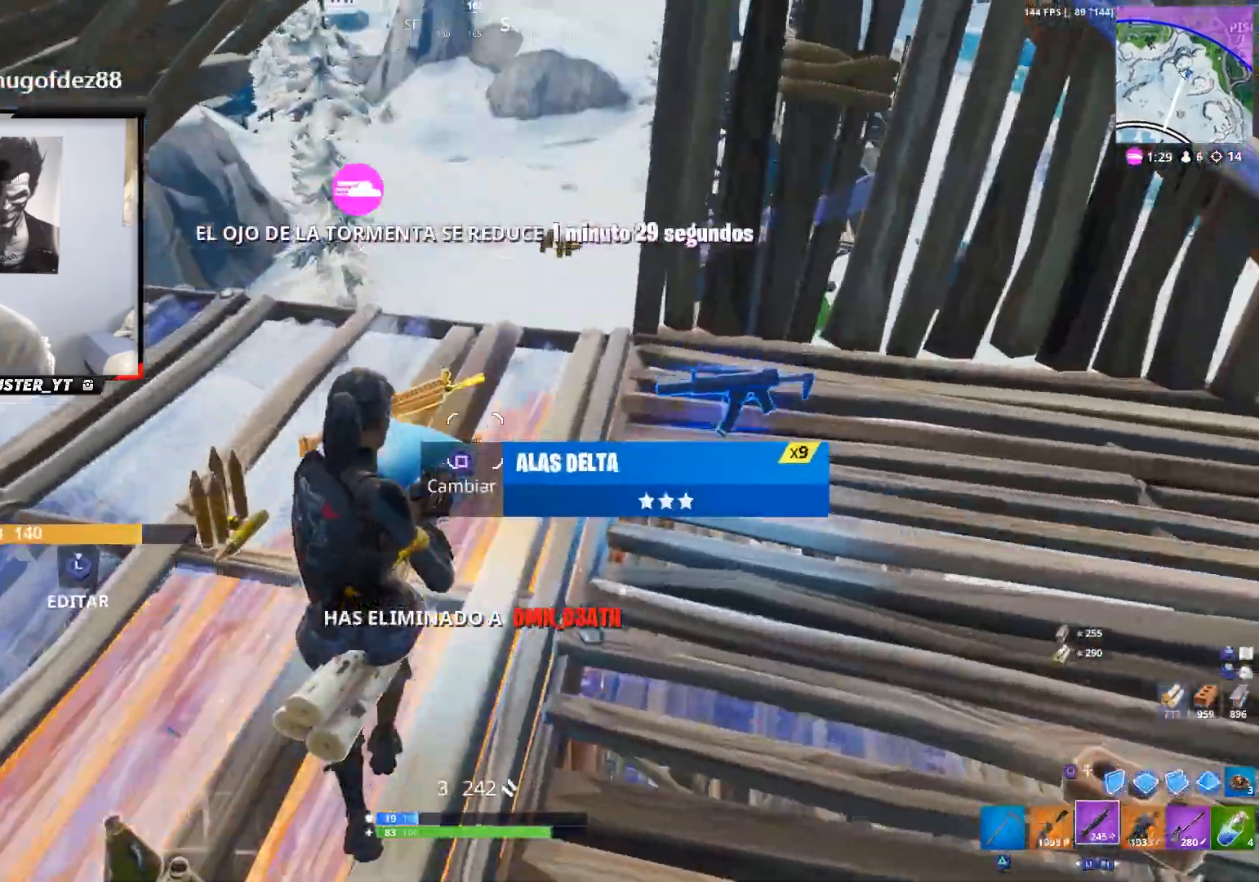
{"buttons": [], "left_stick": "up-right", "right_stick": "center", "events": [[33, "left_stick", "up-left"], [300, "left_stick", "up"], [400, "left_stick", "up-right"]]}
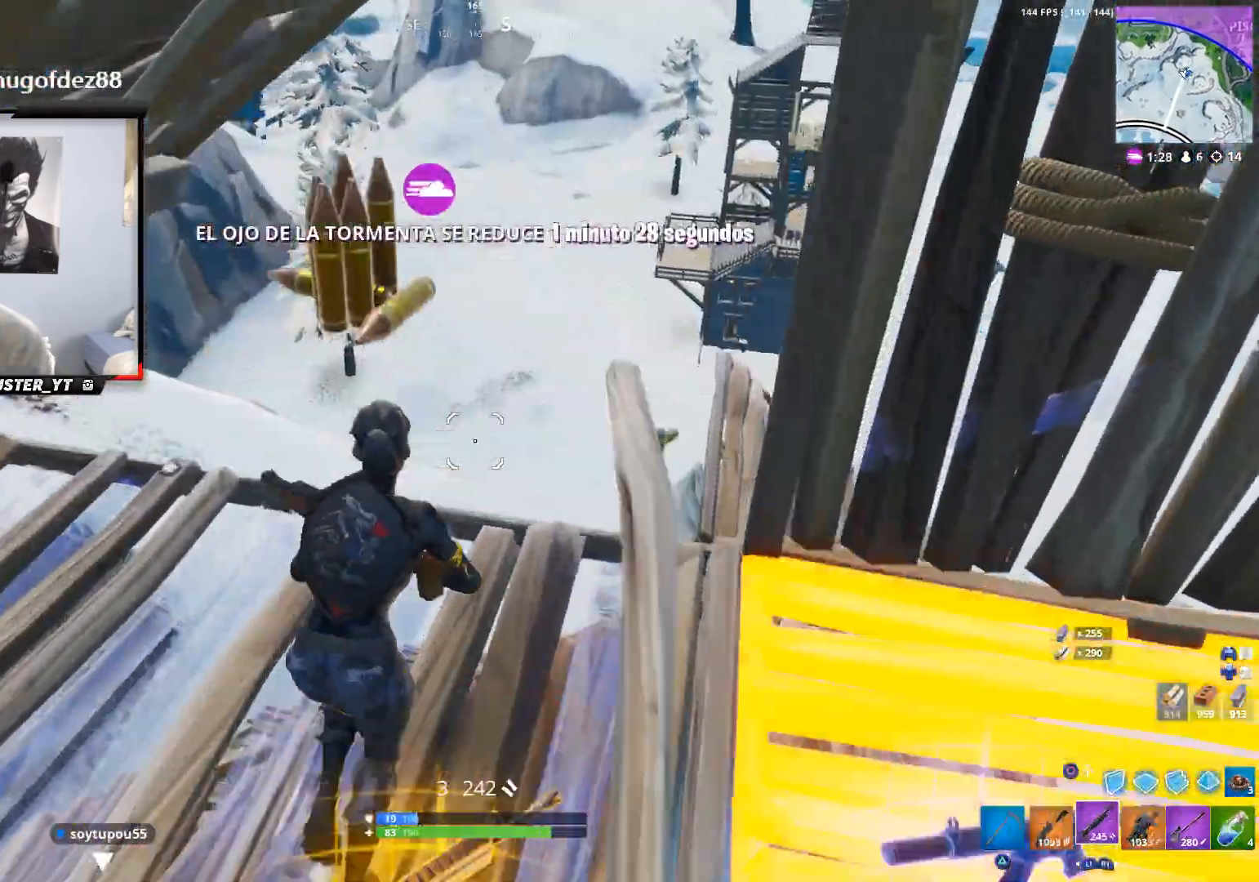
{"buttons": [], "left_stick": "down-left", "right_stick": "center", "events": [[67, "SQUARE", "down"], [133, "SQUARE", "up"], [200, "SQUARE", "down"], [300, "left_stick", "down-right"], [333, "SQUARE", "up"], [367, "SQUARE", "down"], [367, "left_stick", "down"], [467, "SQUARE", "up"], [467, "left_stick", "down-left"]]}
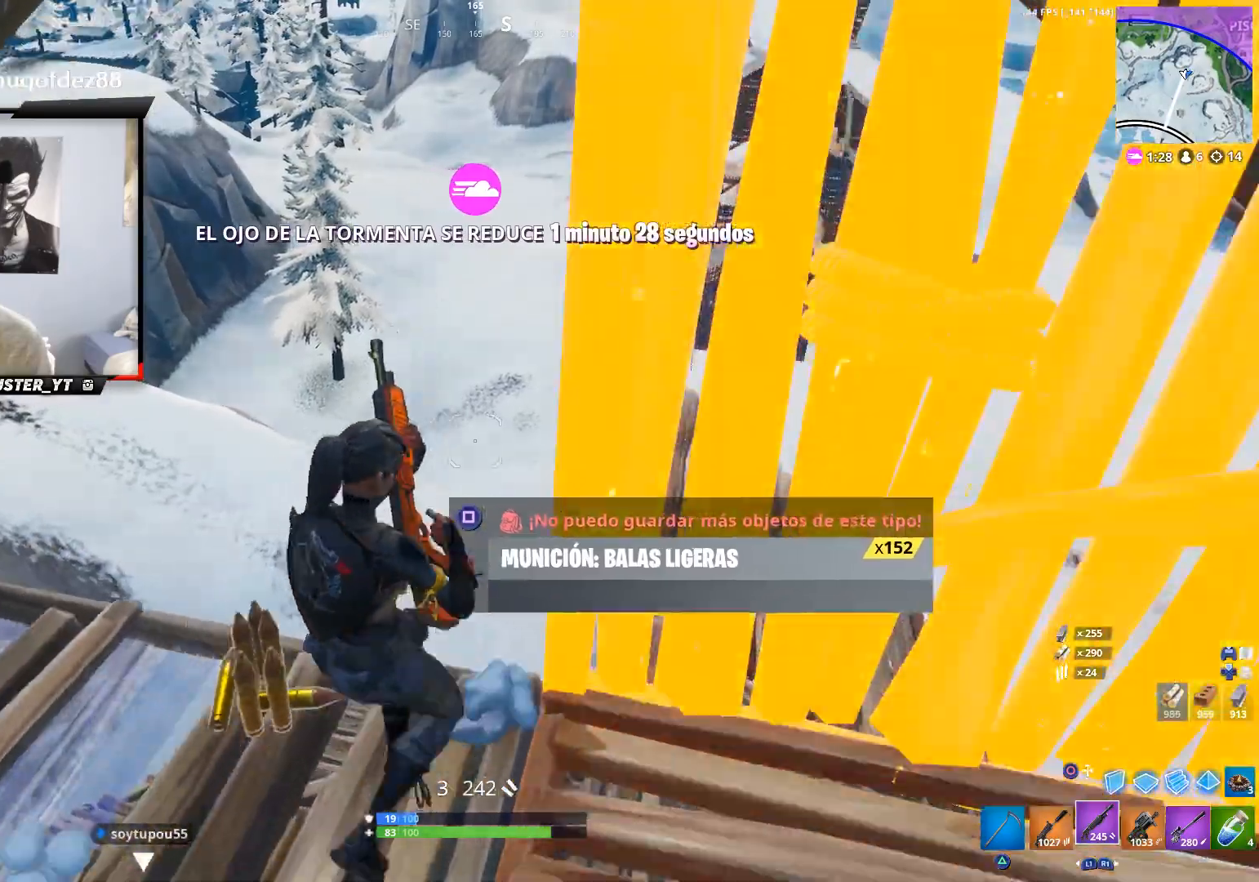
{"buttons": [], "left_stick": "up-left", "right_stick": "left", "events": [[33, "right_stick", "down-left"], [167, "right_stick", "left"], [200, "left_stick", "left"], [300, "left_stick", "up-left"], [400, "right_stick", "center"], [500, "right_stick", "left"]]}
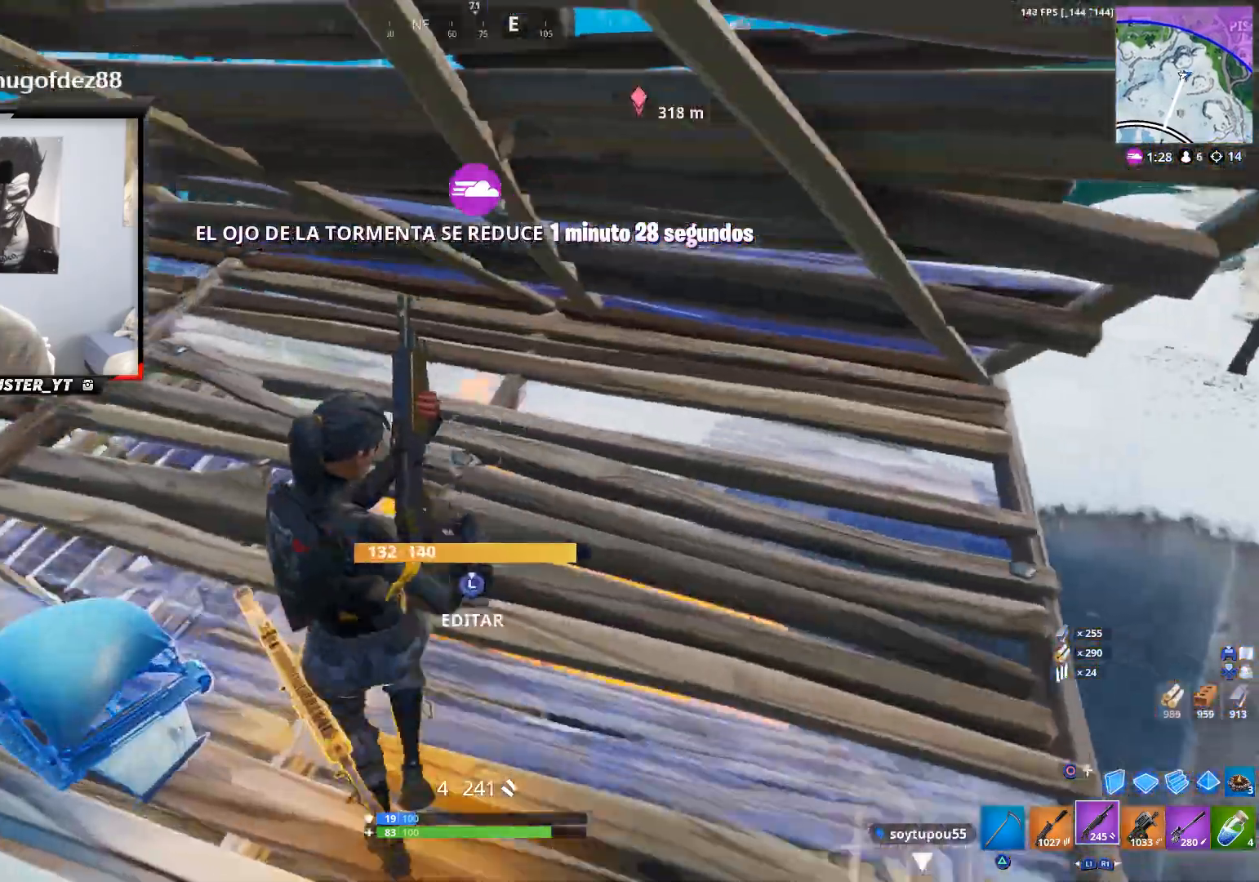
{"buttons": [], "left_stick": "up", "right_stick": "left", "events": [[167, "right_stick", "center"], [267, "right_stick", "left"], [300, "left_stick", "left"], [500, "left_stick", "up"]]}
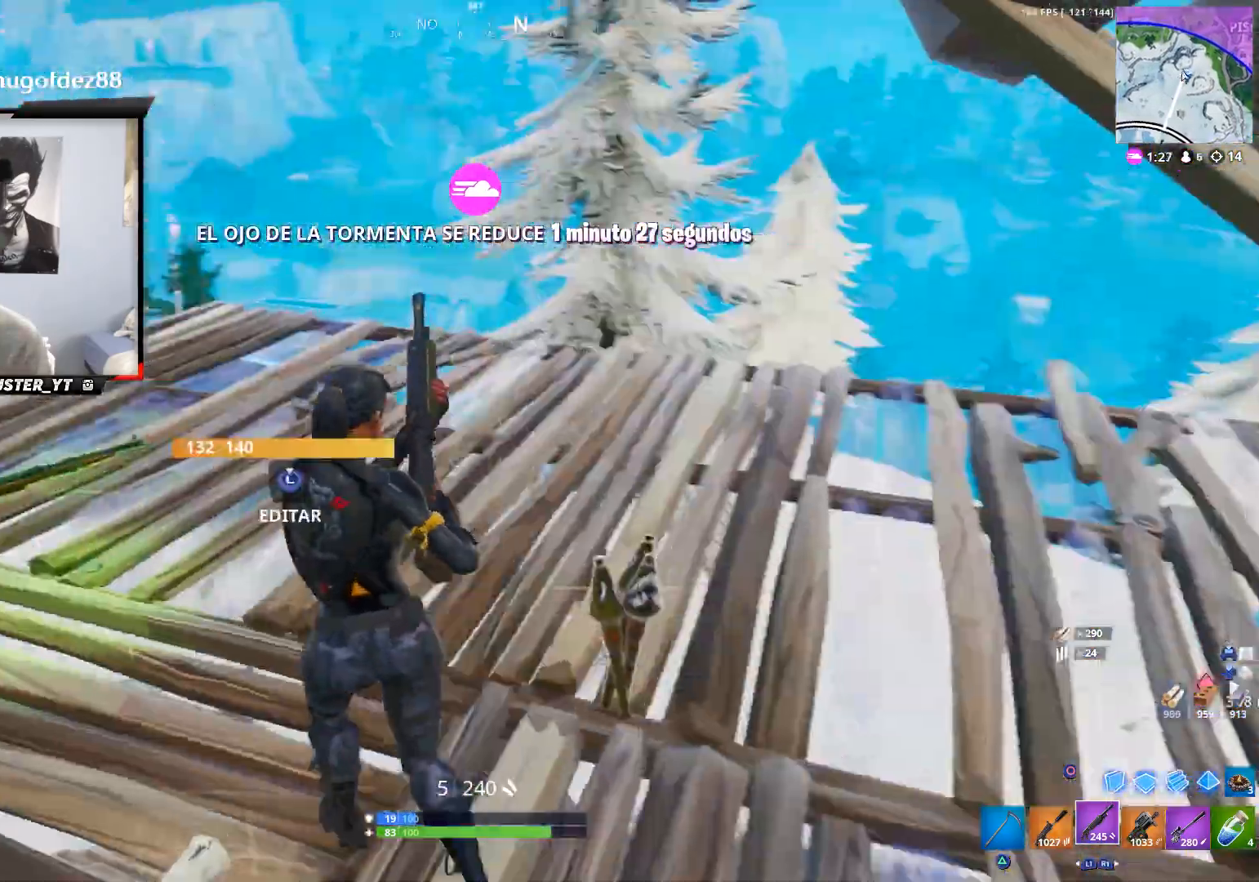
{"buttons": [], "left_stick": "up-left", "right_stick": "center", "events": [[100, "right_stick", "center"], [267, "R1", "down"], [333, "R1", "up"], [400, "R1", "down"], [433, "left_stick", "up-left"], [500, "R1", "up"]]}
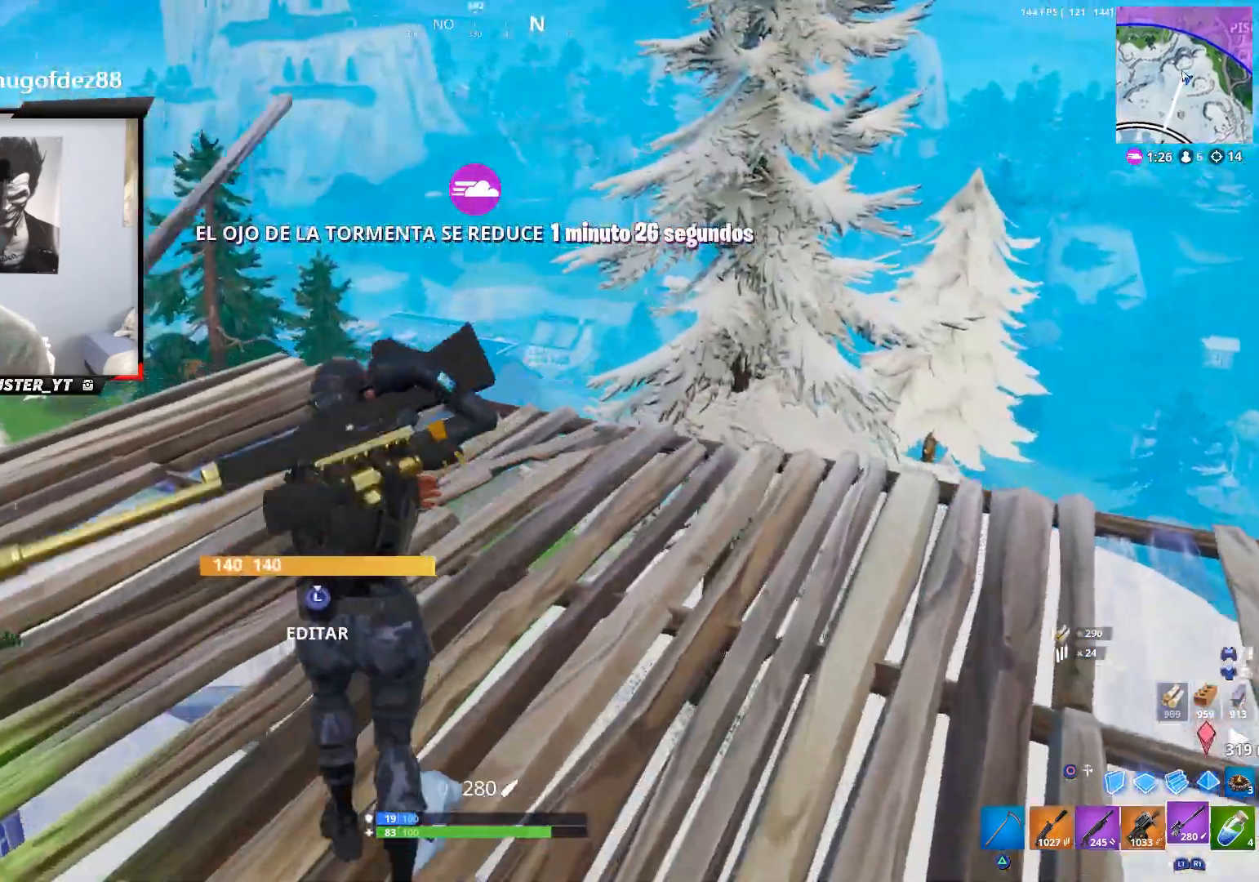
{"buttons": [], "left_stick": "center", "right_stick": "left", "events": [[33, "right_stick", "left"], [100, "left_stick", "center"], [333, "R2", "down"], [400, "R2", "up"]]}
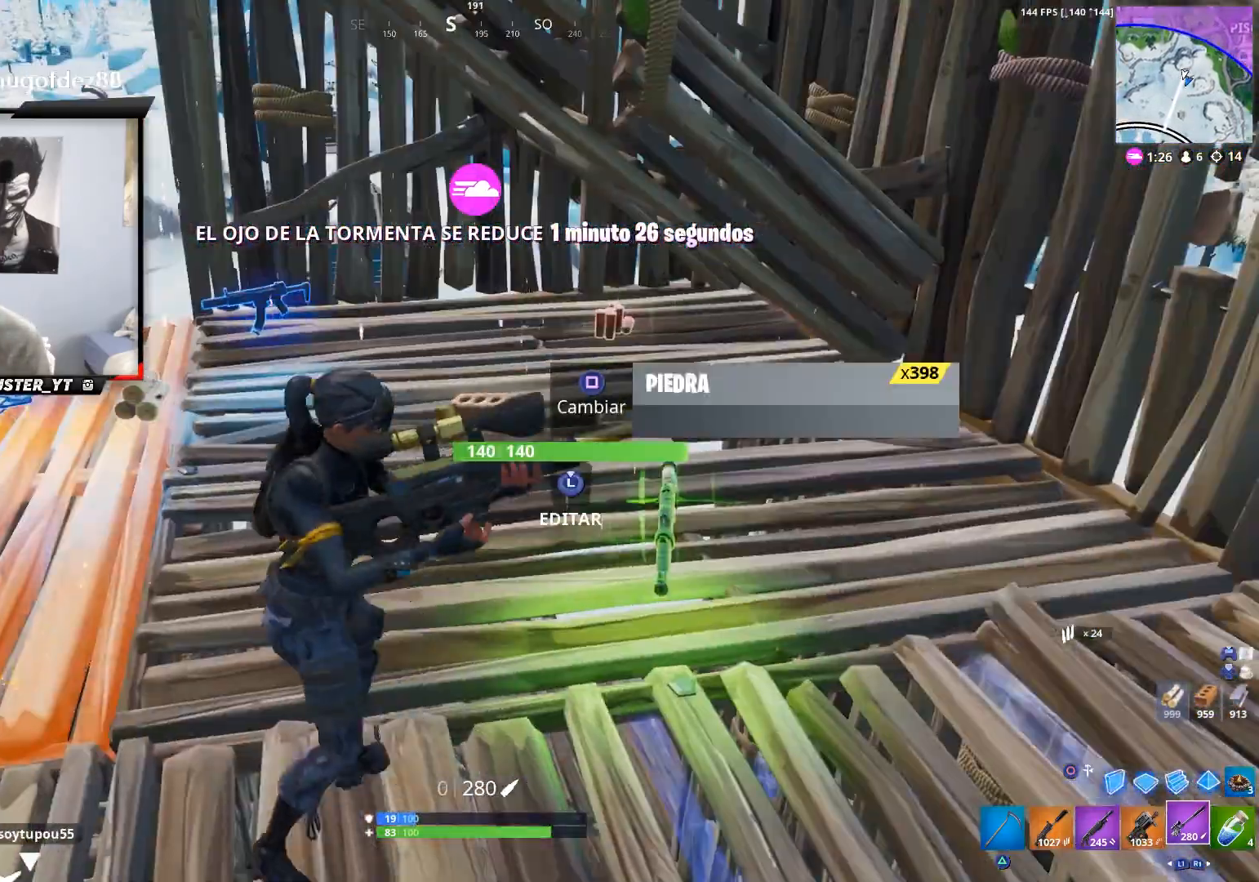
{"buttons": [], "left_stick": "up", "right_stick": "left", "events": [[33, "right_stick", "center"], [67, "left_stick", "left"], [200, "R1", "down"], [200, "right_stick", "left"], [267, "R1", "up"], [267, "left_stick", "up"]]}
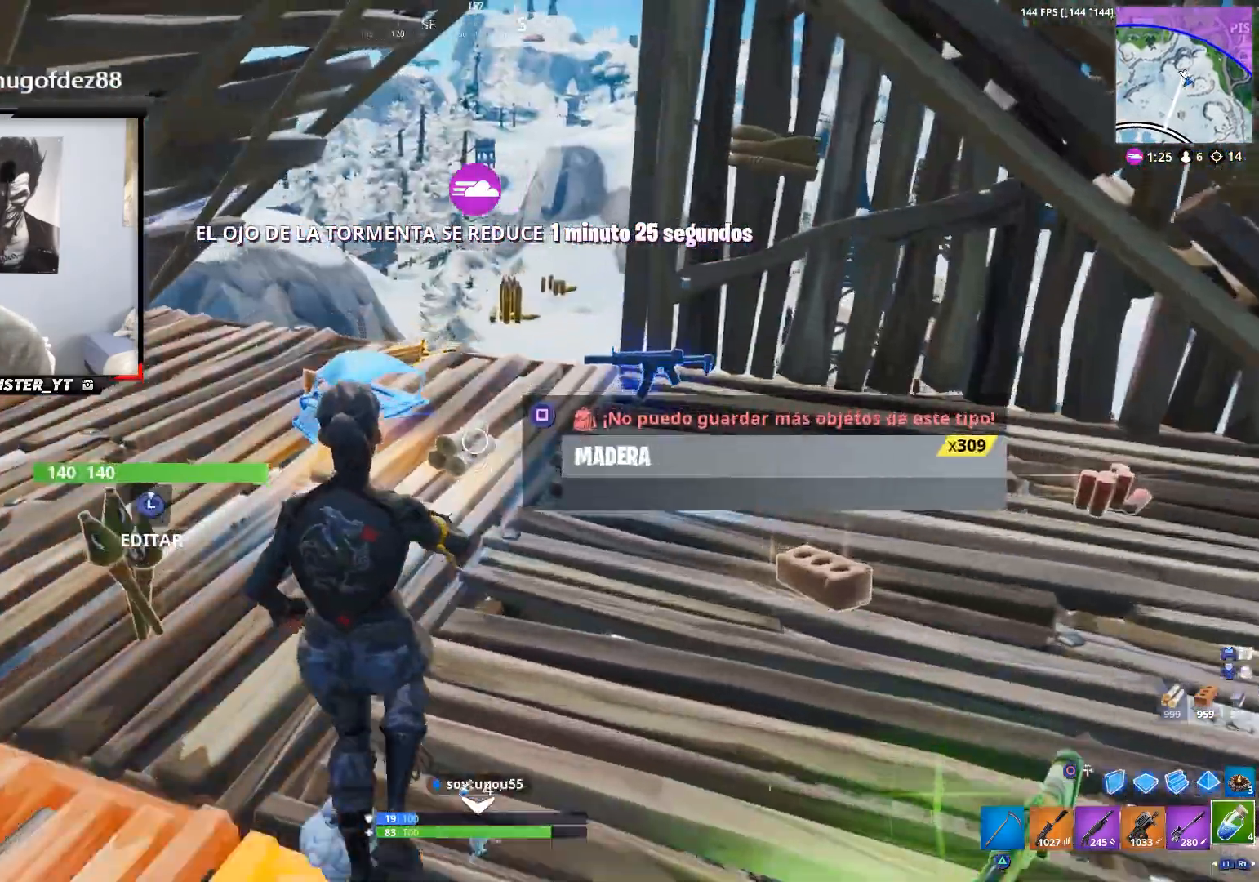
{"buttons": [], "left_stick": "center", "right_stick": "right", "events": [[233, "R2", "down"], [267, "left_stick", "center"], [267, "right_stick", "center"], [333, "R2", "up"], [400, "right_stick", "right"]]}
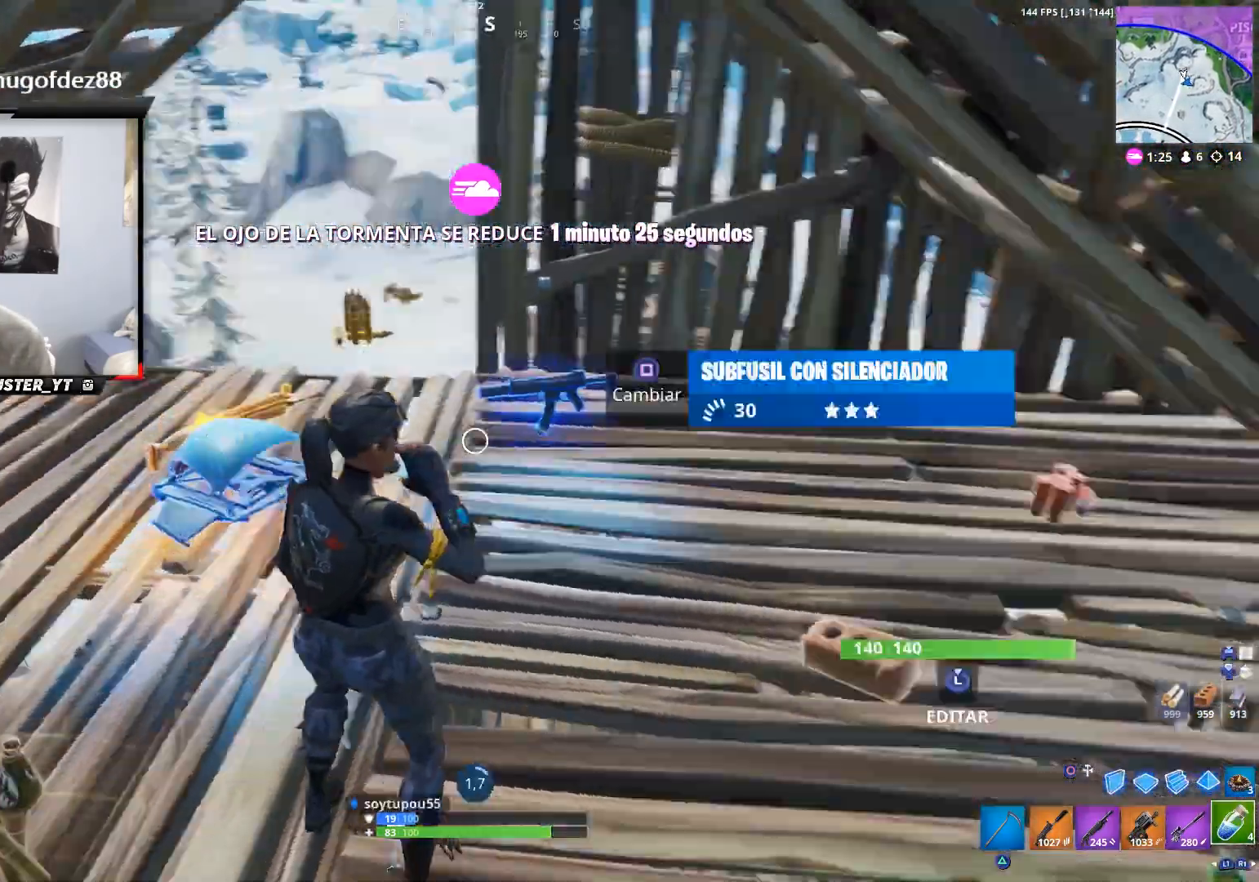
{"buttons": [], "left_stick": "center", "right_stick": "right", "events": [[200, "right_stick", "center"], [333, "R3", "down"], [400, "R3", "up"], [500, "right_stick", "right"]]}
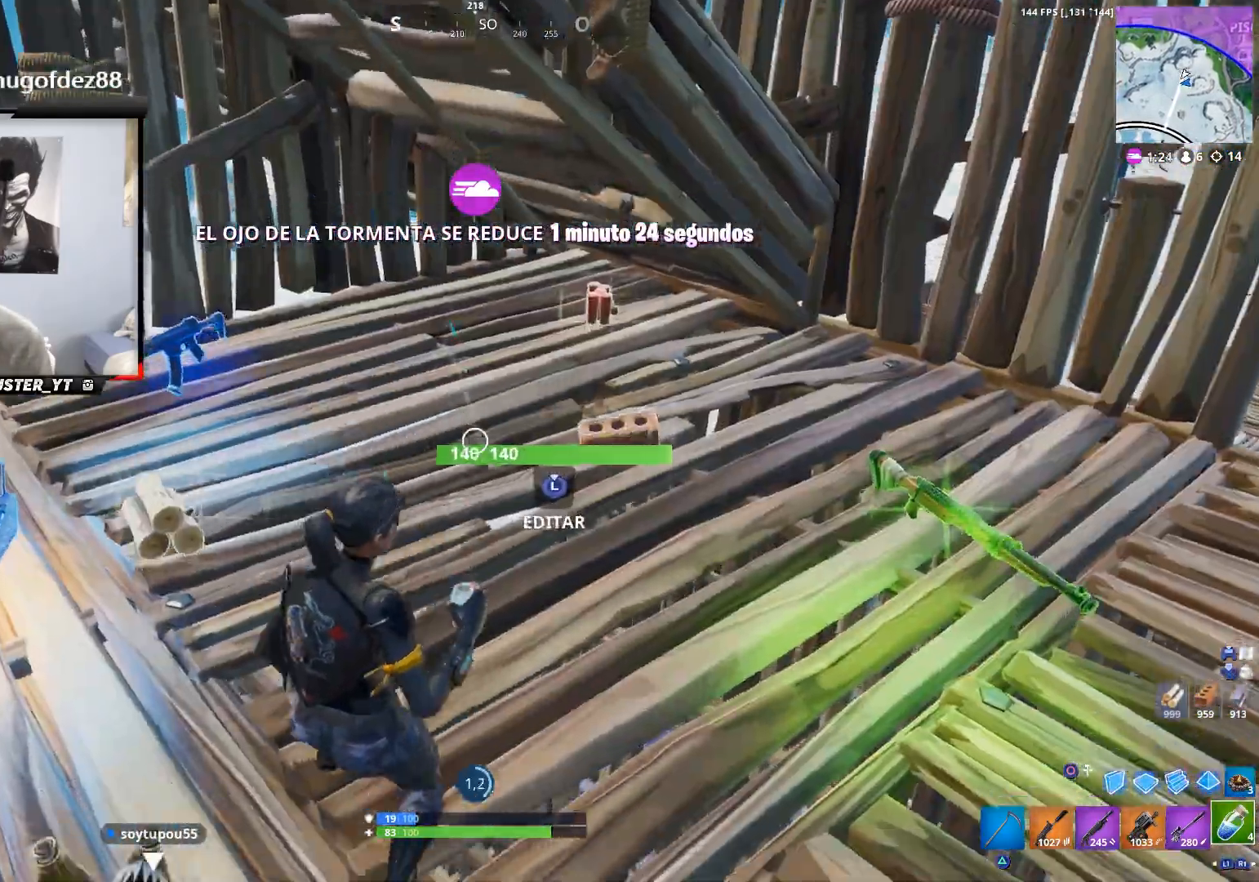
{"buttons": [], "left_stick": "center", "right_stick": "center", "events": [[167, "right_stick", "center"], [267, "R3", "down"], [333, "R3", "up"]]}
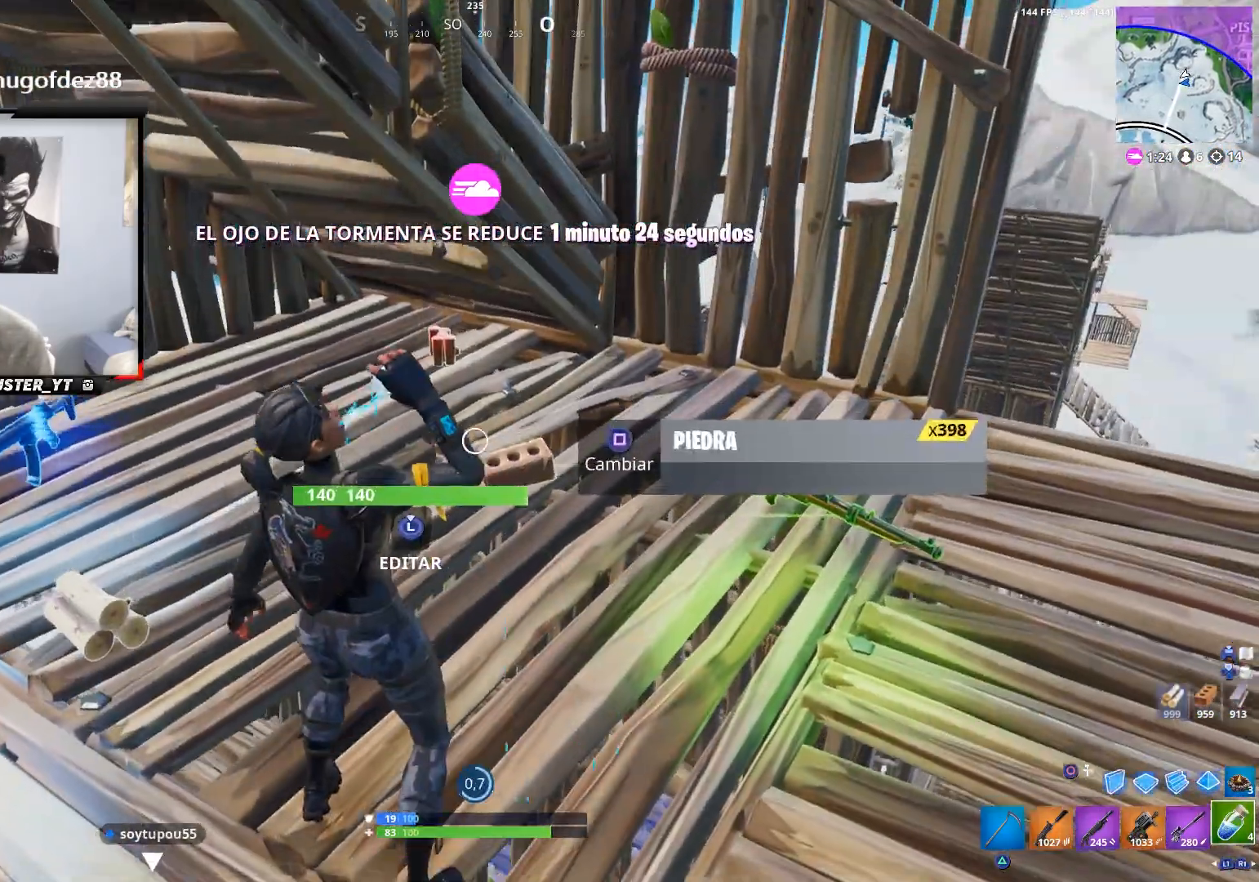
{"buttons": ["SQUARE"], "left_stick": "center", "right_stick": "center", "events": [[67, "SQUARE", "down"], [167, "SQUARE", "up"], [233, "SQUARE", "down"], [367, "SQUARE", "up"], [467, "SQUARE", "down"]]}
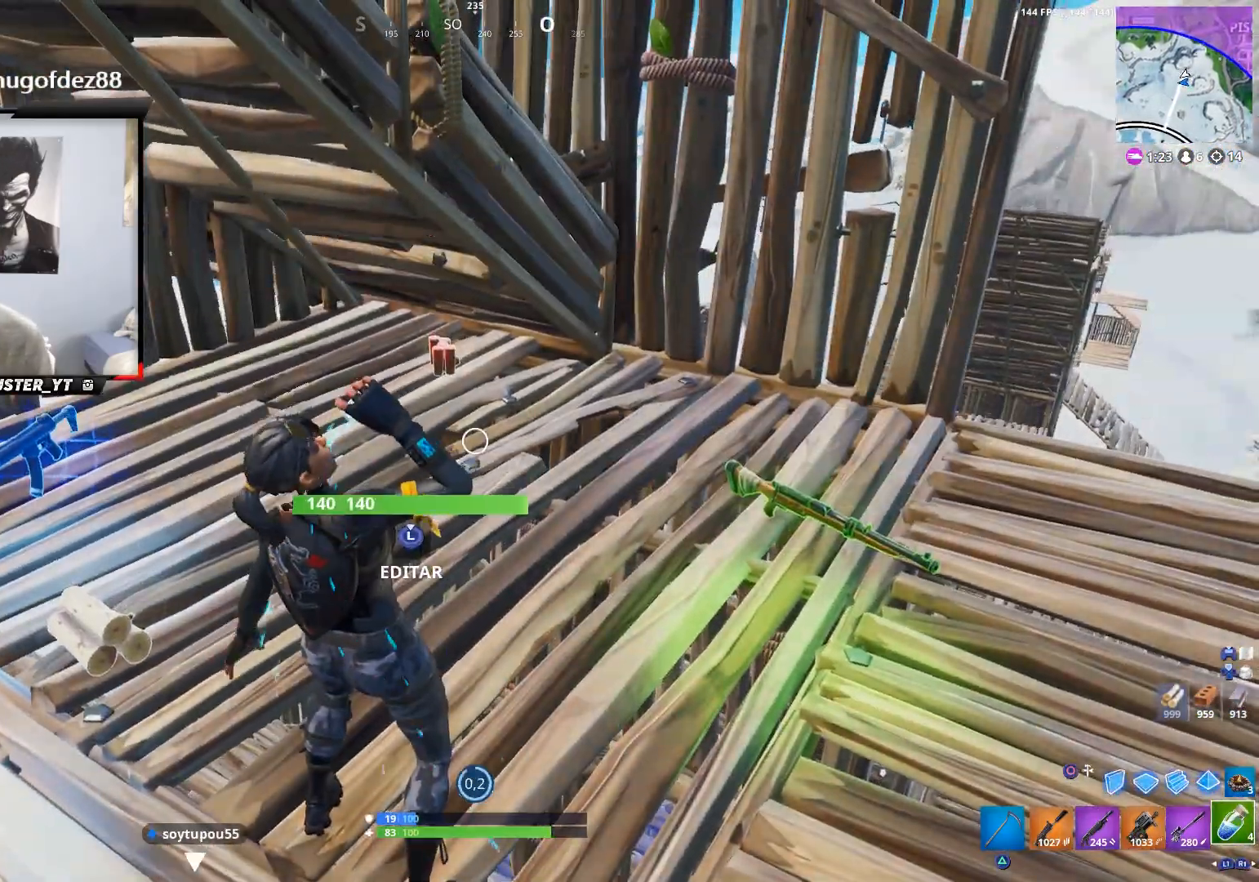
{"buttons": [], "left_stick": "up-right", "right_stick": "right", "events": [[33, "SQUARE", "up"], [400, "right_stick", "right"], [500, "left_stick", "up-right"]]}
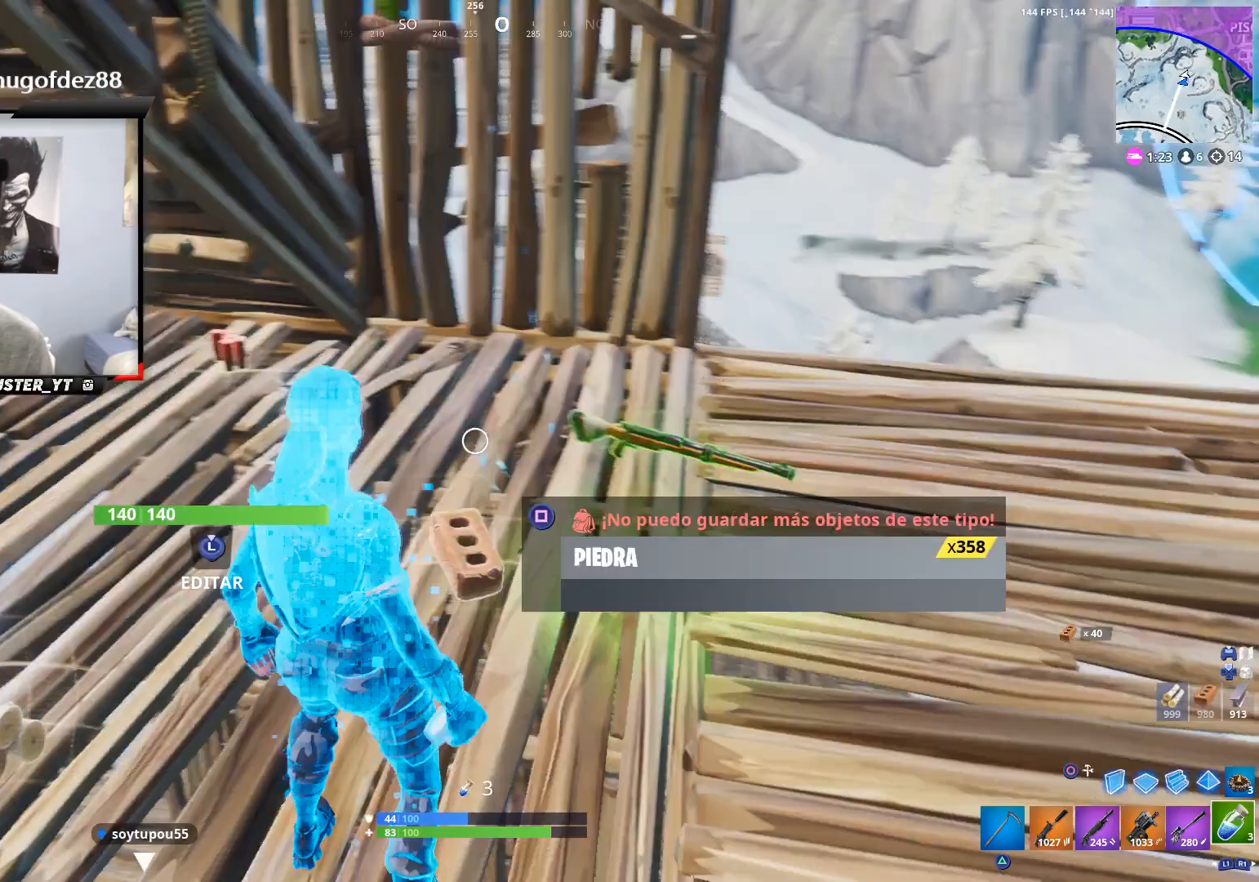
{"buttons": [], "left_stick": "up-right", "right_stick": "down-right", "events": [[200, "right_stick", "center"], [267, "TRIANGLE", "down"], [400, "TRIANGLE", "up"], [467, "right_stick", "down-right"]]}
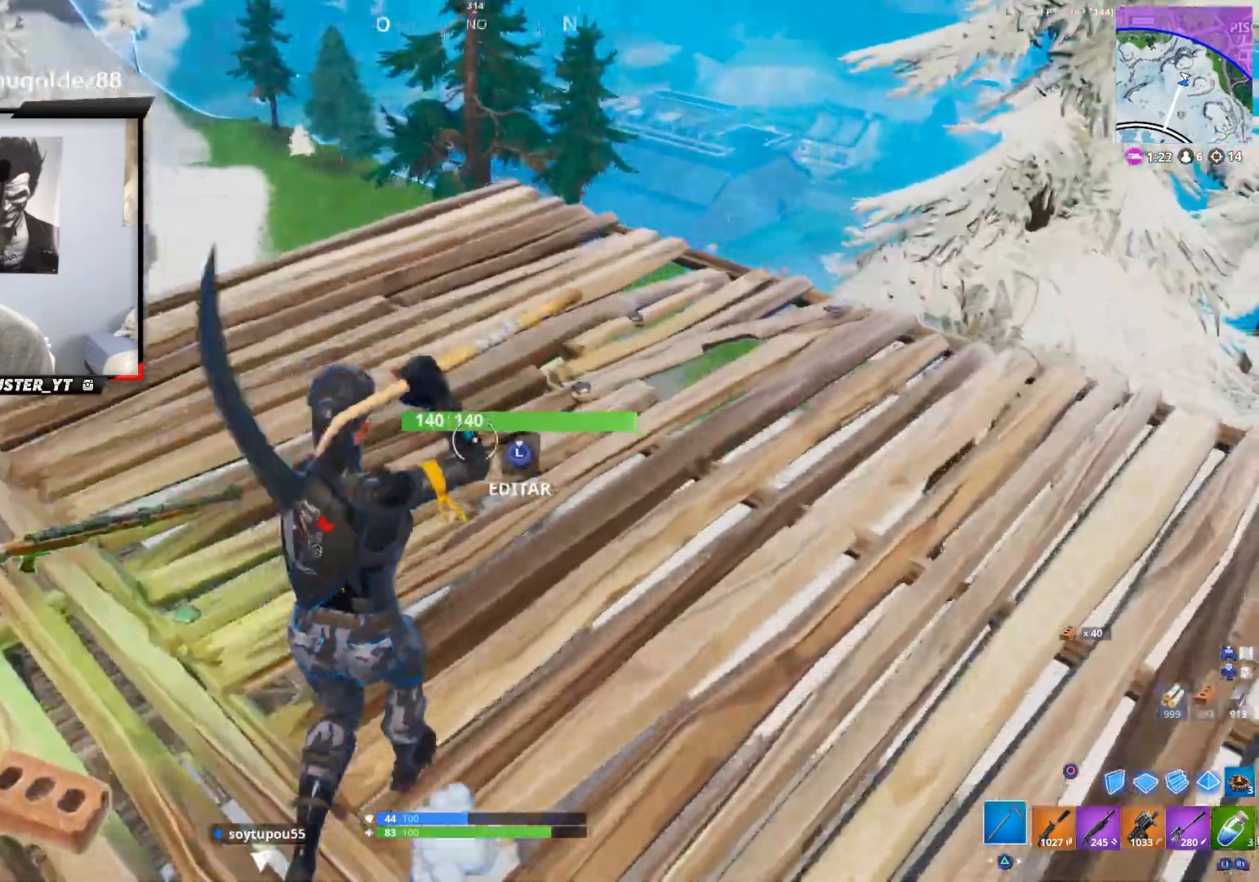
{"buttons": ["R1"], "left_stick": "up-right", "right_stick": "down-right", "events": [[300, "right_stick", "center"], [400, "R1", "down"], [400, "right_stick", "down-right"]]}
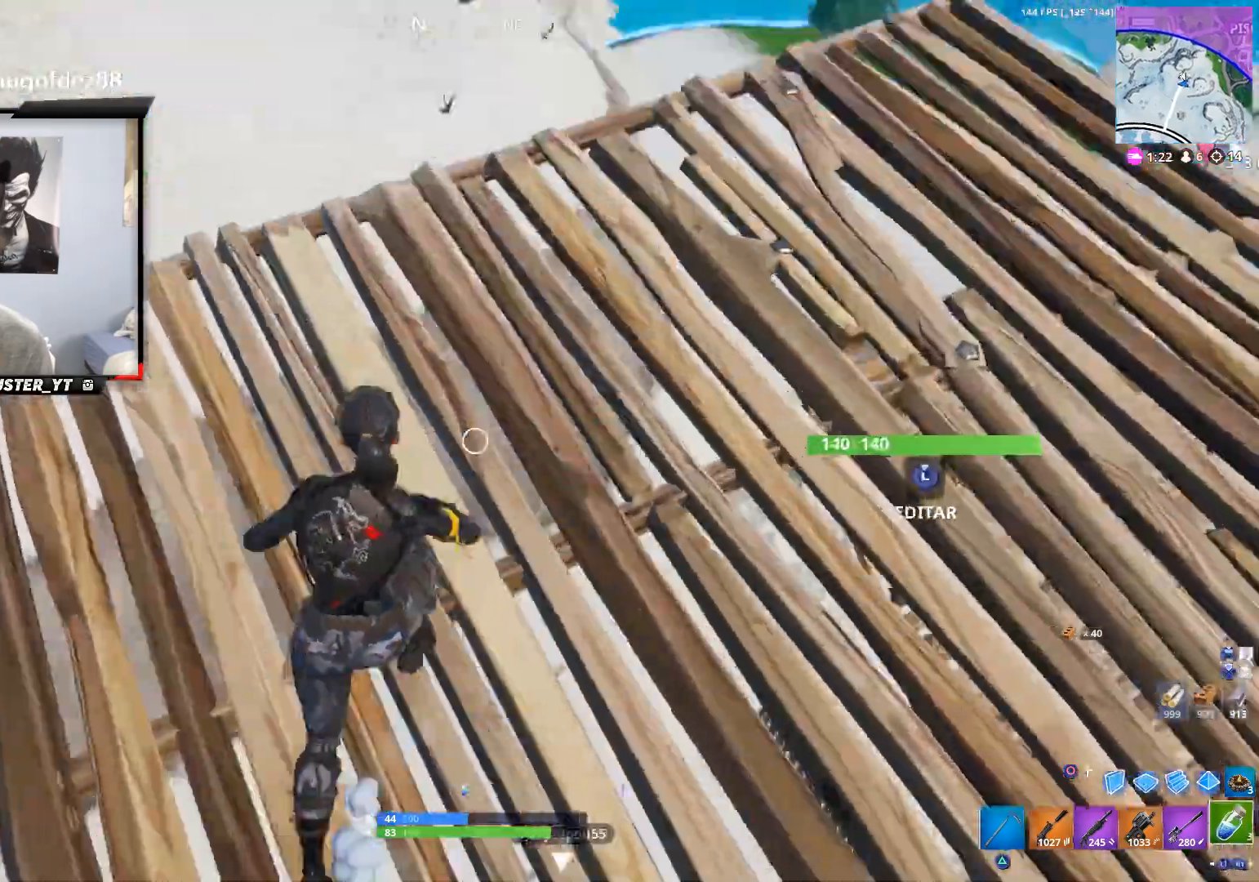
{"buttons": [], "left_stick": "right", "right_stick": "up-right", "events": [[33, "R1", "up"], [300, "right_stick", "right"], [333, "left_stick", "right"], [467, "right_stick", "up-right"]]}
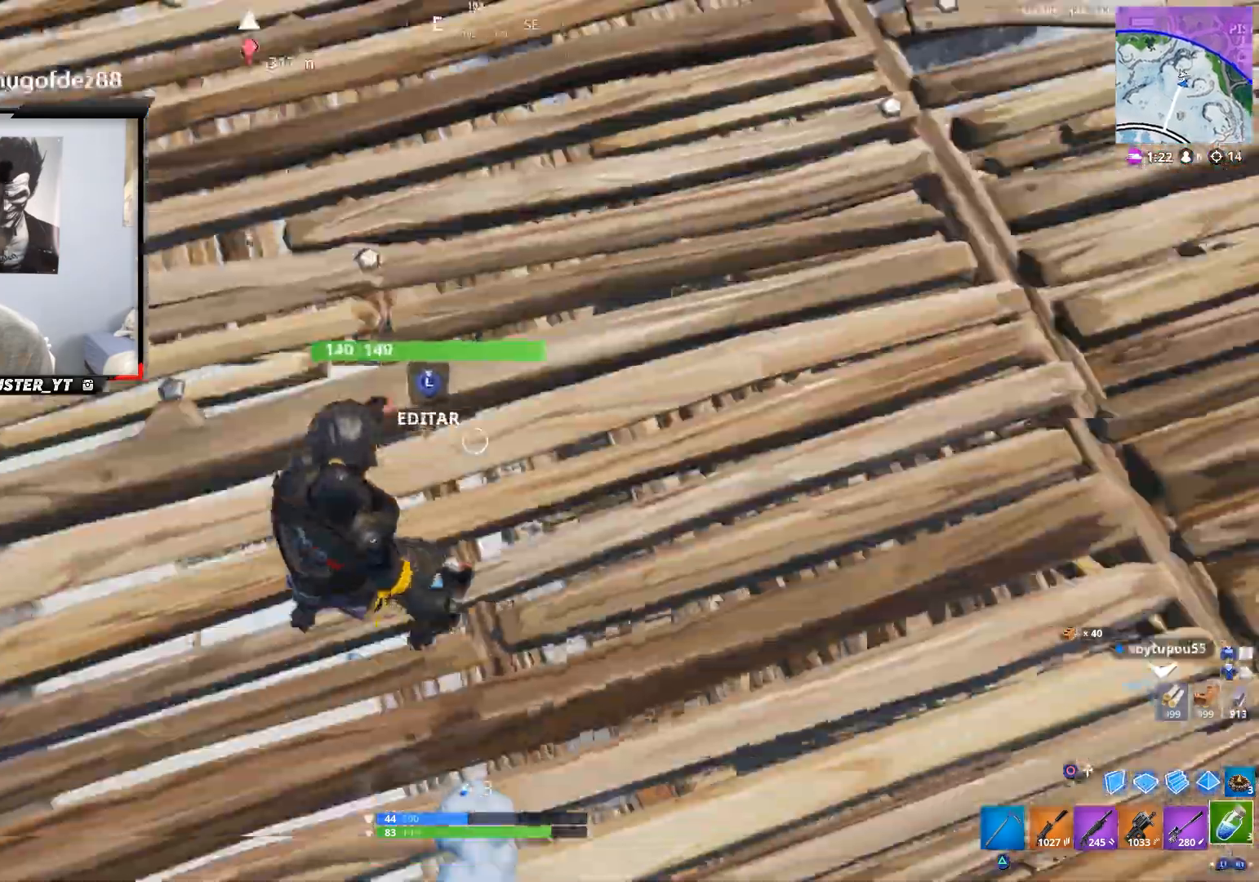
{"buttons": ["R2"], "left_stick": "up-left", "right_stick": "up", "events": [[67, "right_stick", "center"], [167, "L3", "down"], [300, "L3", "up"], [333, "left_stick", "up"], [367, "R2", "down"], [367, "right_stick", "up"], [433, "left_stick", "up-left"]]}
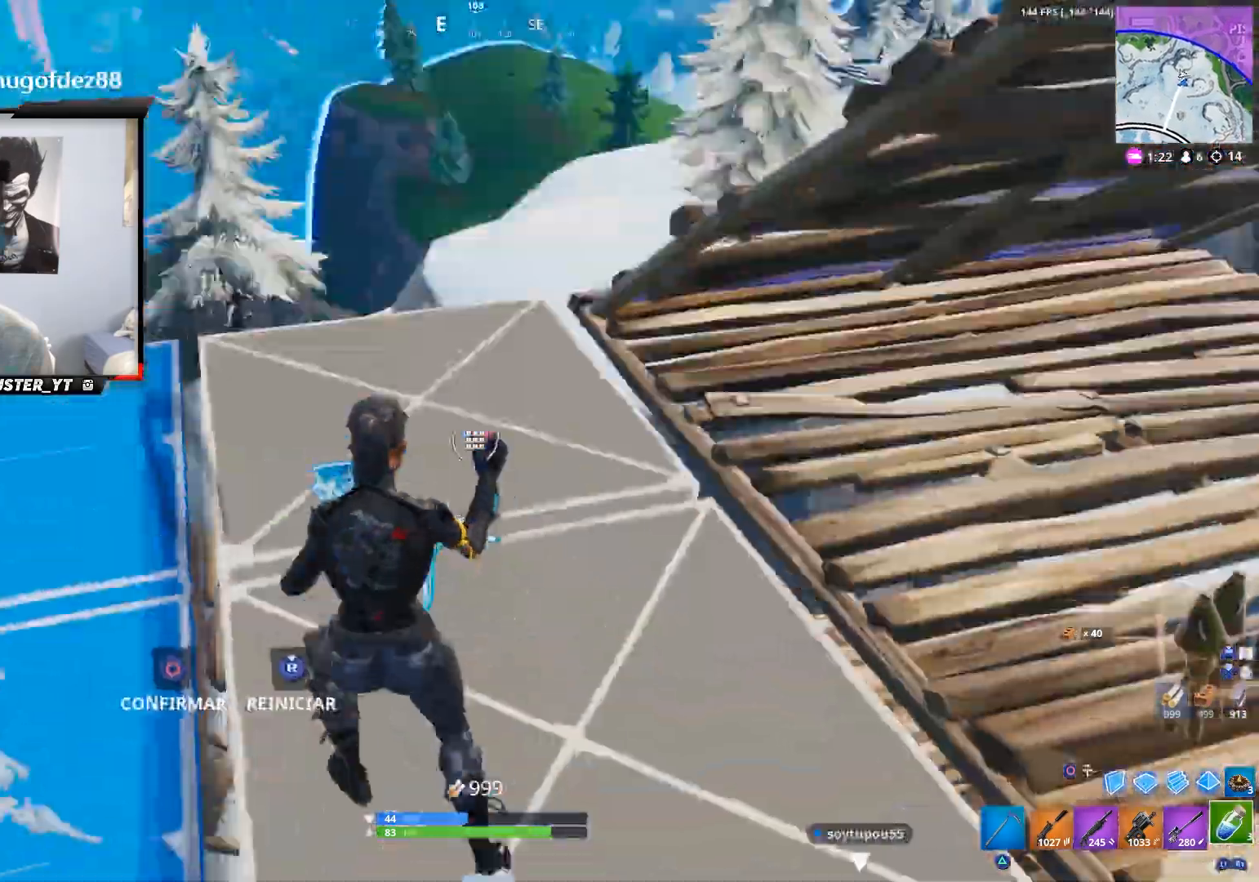
{"buttons": ["R2"], "left_stick": "center", "right_stick": "down-right", "events": [[33, "right_stick", "down-right"], [67, "CIRCLE", "down"], [67, "R2", "up"], [67, "left_stick", "left"], [133, "CIRCLE", "up"], [200, "left_stick", "down"], [233, "CIRCLE", "down"], [267, "left_stick", "down-right"], [333, "CIRCLE", "up"], [367, "R2", "down"], [367, "left_stick", "center"]]}
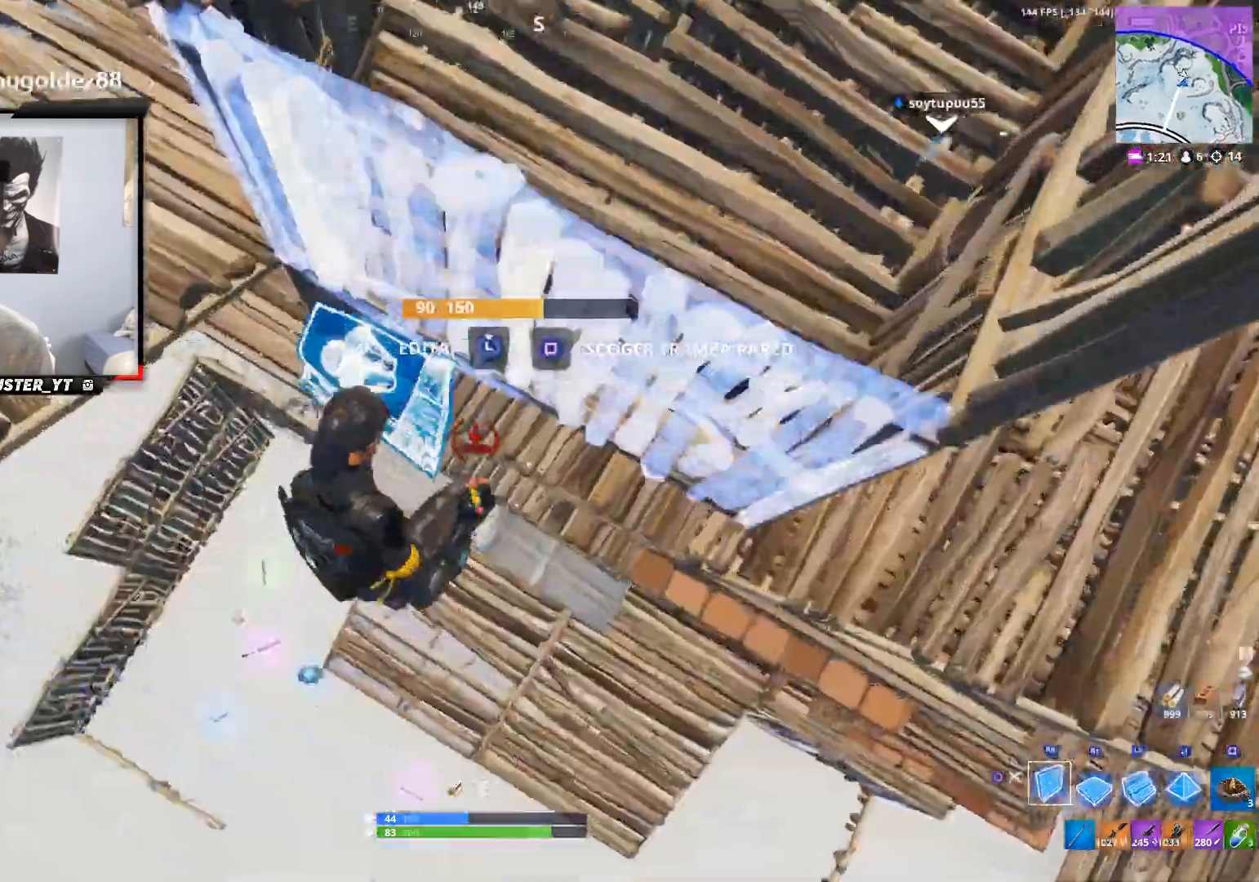
{"buttons": [], "left_stick": "up-right", "right_stick": "center", "events": [[33, "R2", "up"], [67, "L2", "down"], [133, "CIRCLE", "down"], [167, "left_stick", "up"], [167, "right_stick", "up-right"], [200, "L2", "up"], [233, "CIRCLE", "up"], [267, "left_stick", "up-right"], [433, "right_stick", "center"]]}
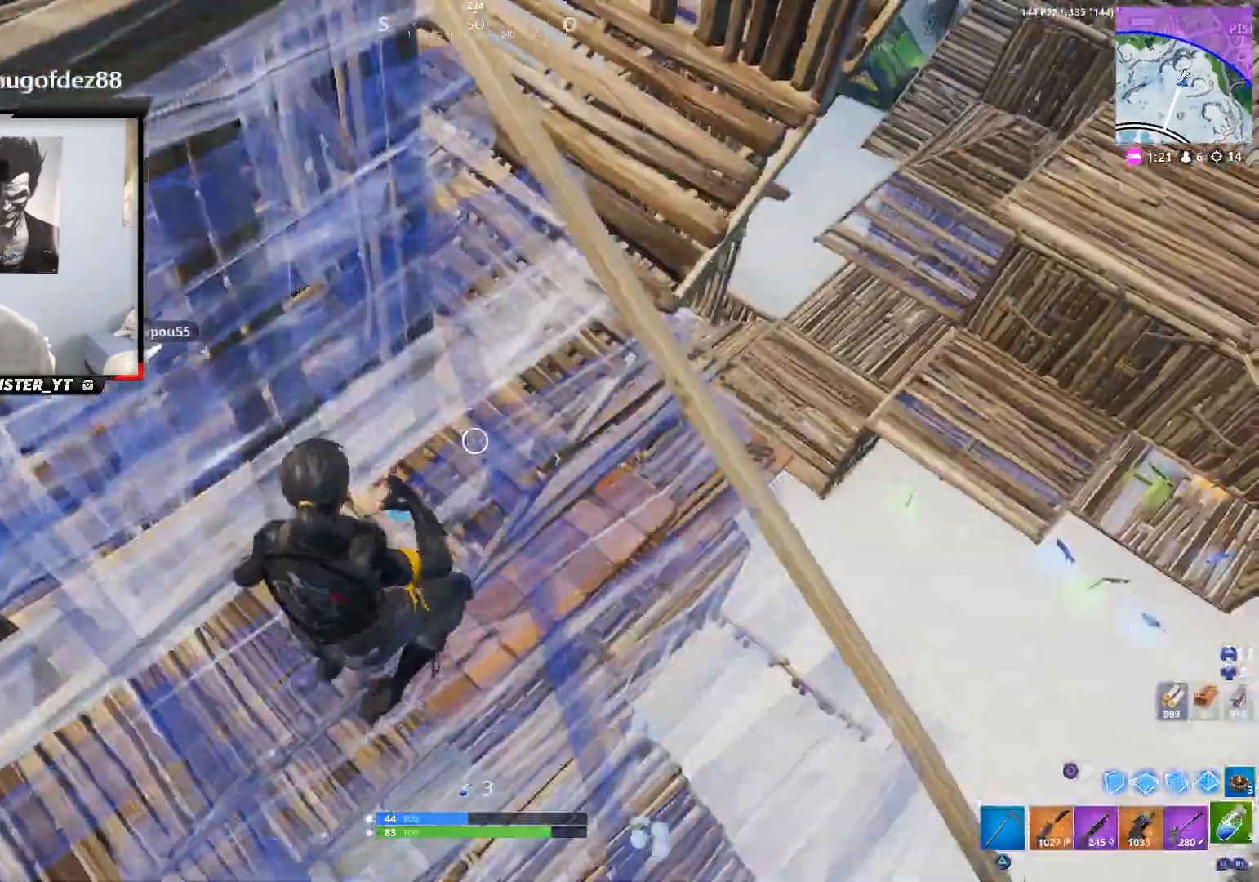
{"buttons": [], "left_stick": "up", "right_stick": "center", "events": [[33, "R1", "down"], [33, "right_stick", "up"], [133, "R1", "up"], [167, "right_stick", "center"], [333, "left_stick", "up"]]}
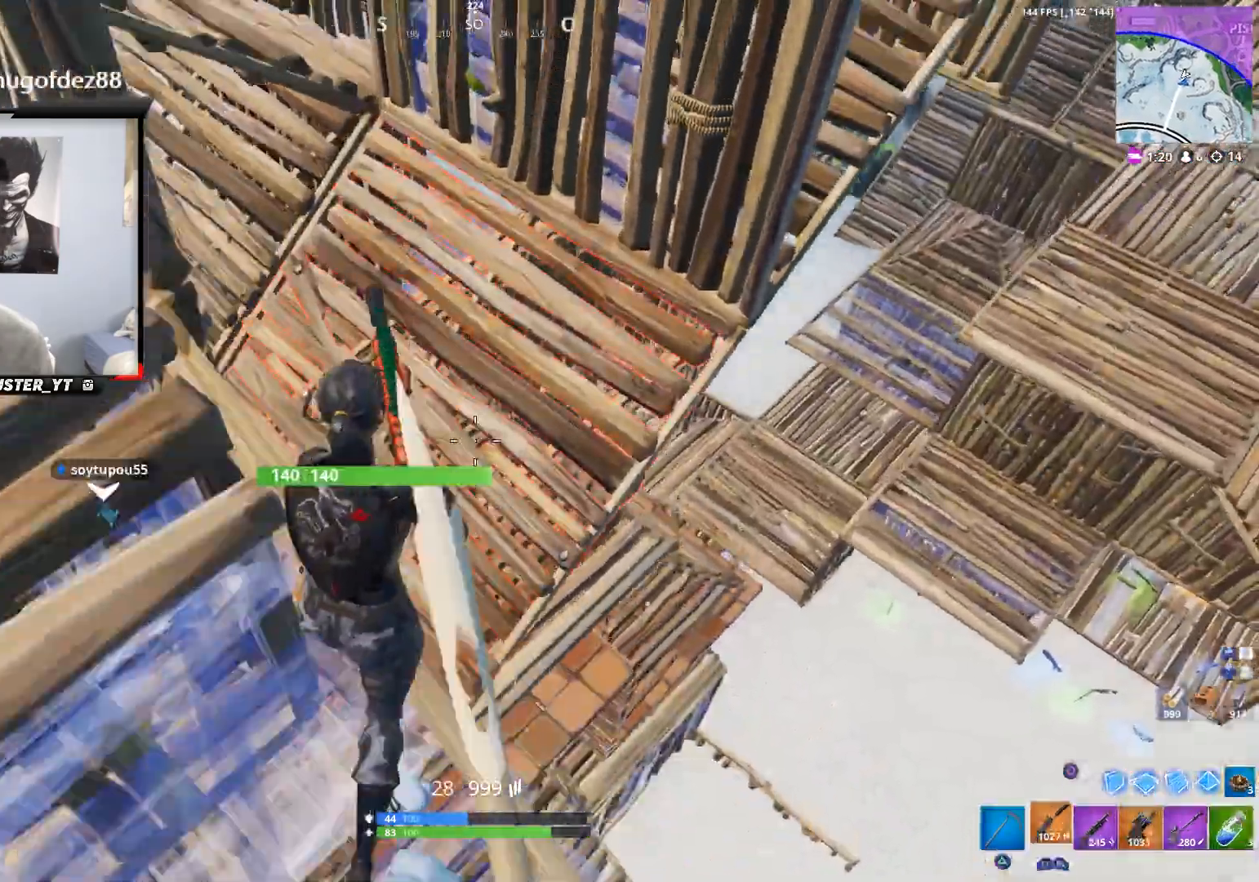
{"buttons": [], "left_stick": "up", "right_stick": "right", "events": [[400, "R1", "down"], [400, "right_stick", "right"], [433, "R1", "up"]]}
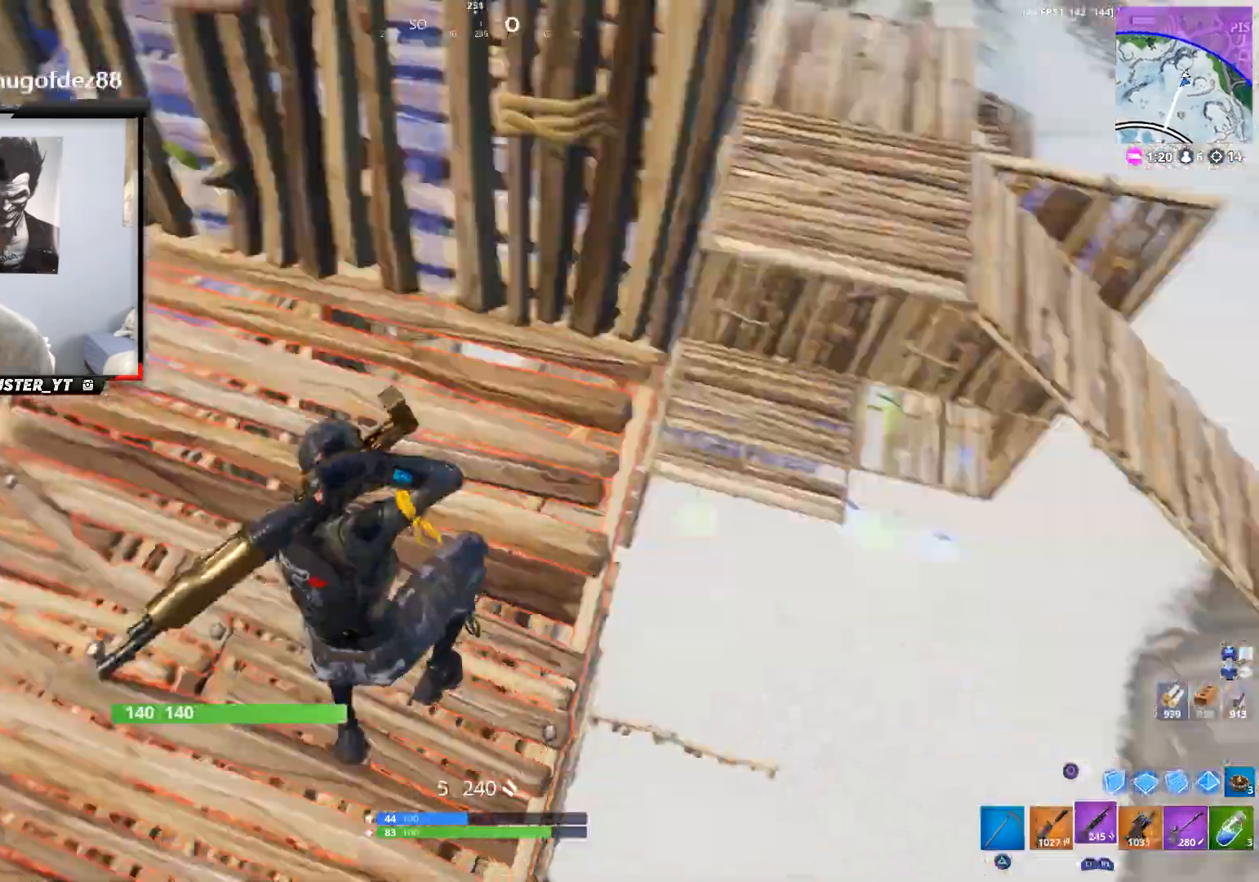
{"buttons": [], "left_stick": "up-right", "right_stick": "down-left", "events": [[33, "left_stick", "up-right"], [300, "right_stick", "down-right"], [467, "right_stick", "down-left"]]}
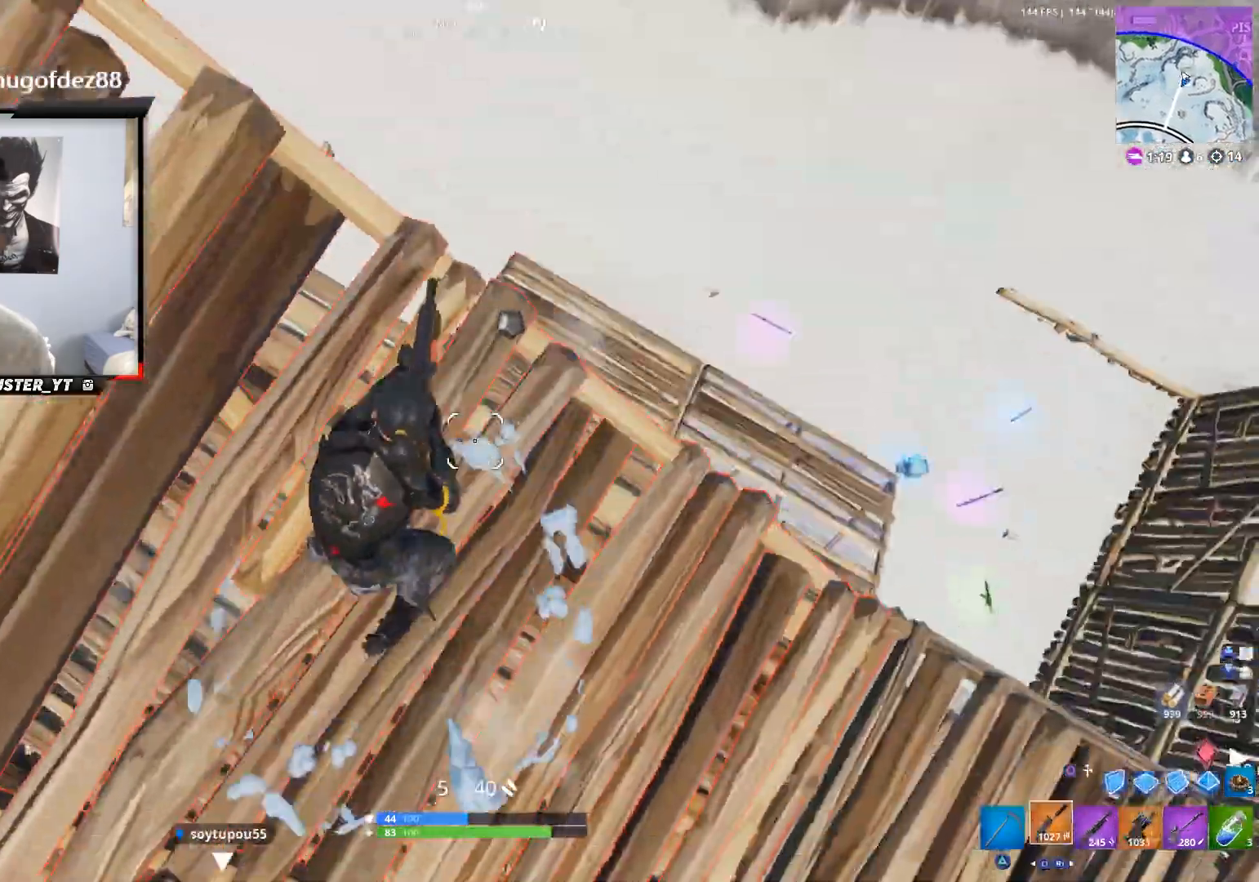
{"buttons": ["SQUARE"], "left_stick": "up-right", "right_stick": "center", "events": [[33, "L1", "down"], [33, "right_stick", "center"], [100, "L1", "up"], [133, "left_stick", "right"], [300, "SQUARE", "down"], [367, "SQUARE", "up"], [467, "SQUARE", "down"], [500, "left_stick", "up-right"]]}
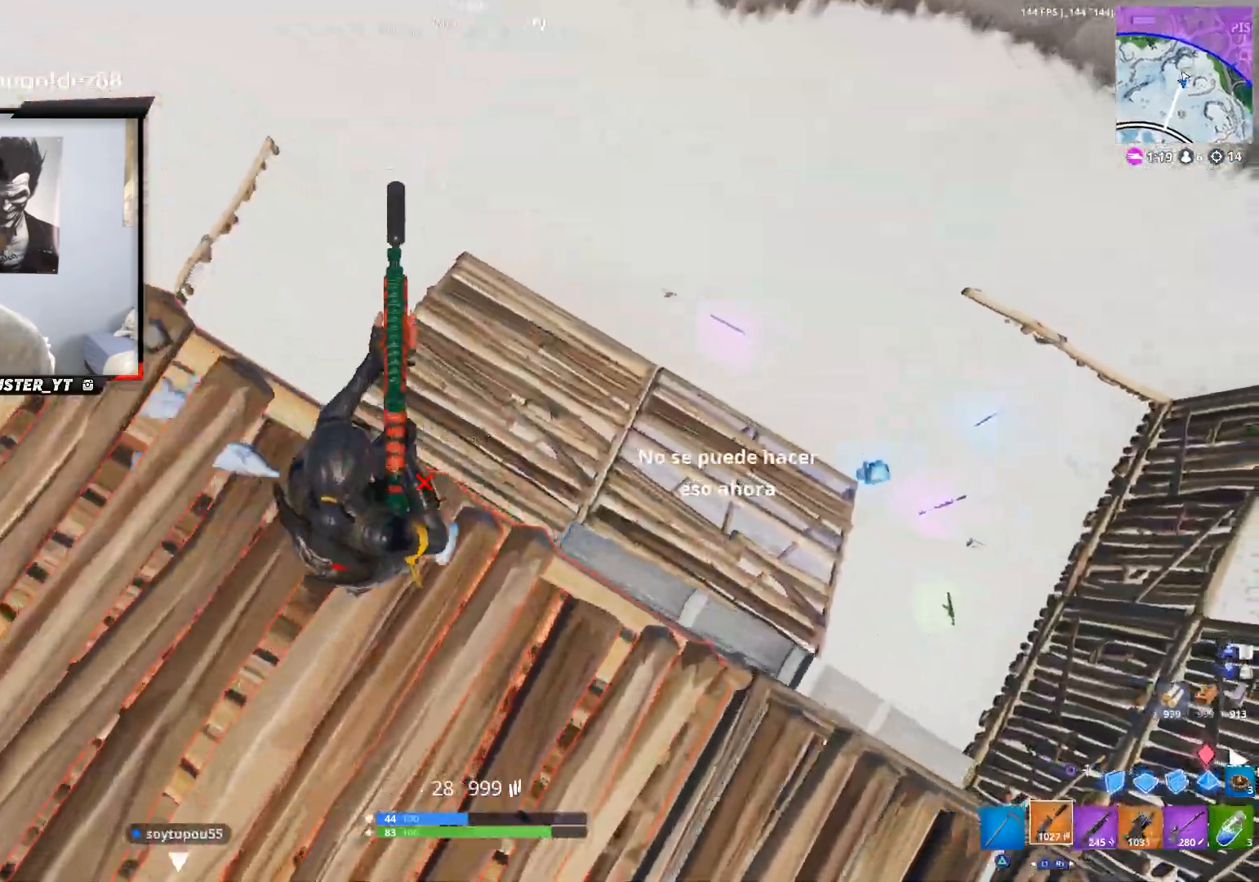
{"buttons": [], "left_stick": "right", "right_stick": "right", "events": [[33, "SQUARE", "up"], [100, "SQUARE", "down"], [133, "left_stick", "center"], [167, "SQUARE", "up"], [200, "left_stick", "up-right"], [333, "right_stick", "down-right"], [433, "right_stick", "right"], [500, "left_stick", "right"]]}
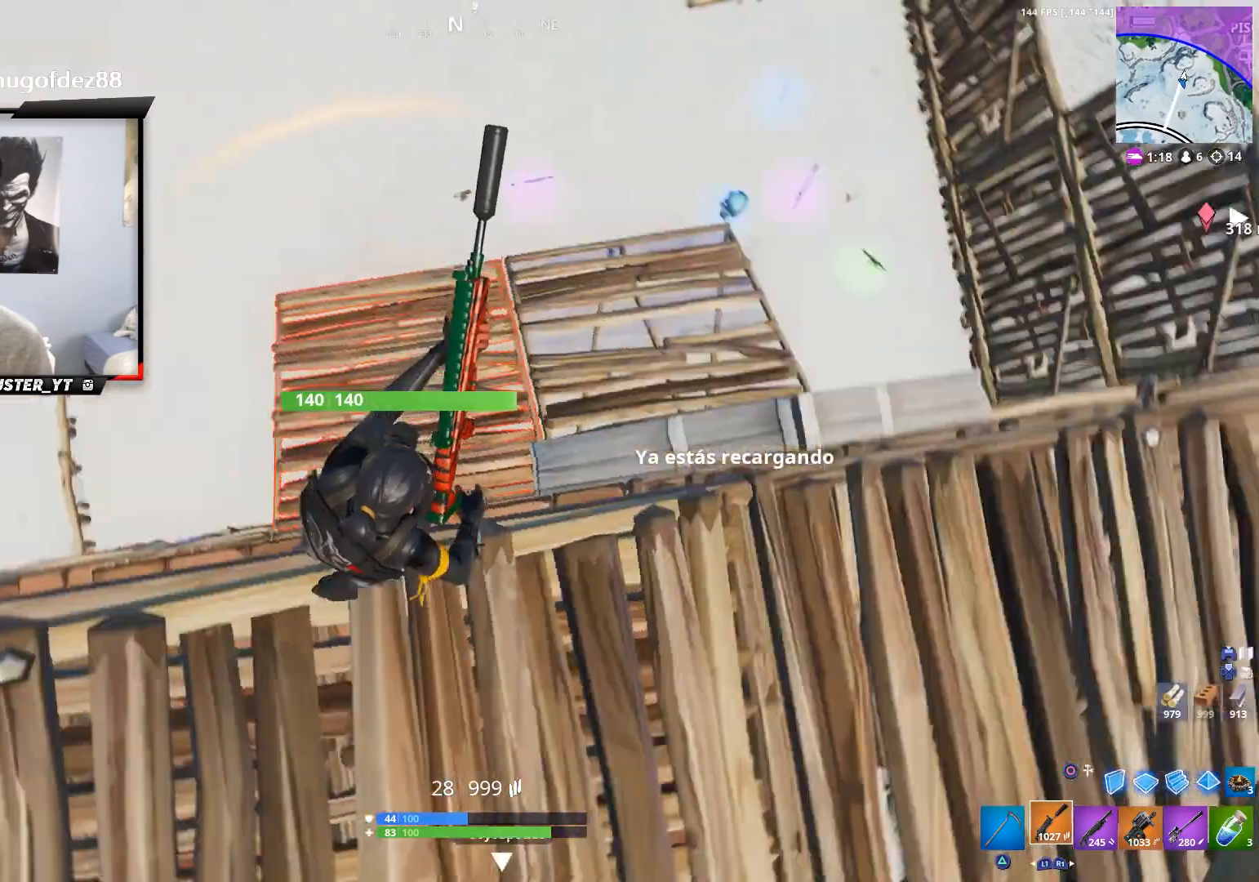
{"buttons": [], "left_stick": "up", "right_stick": "center", "events": [[133, "right_stick", "center"], [167, "left_stick", "up-right"], [367, "left_stick", "up"]]}
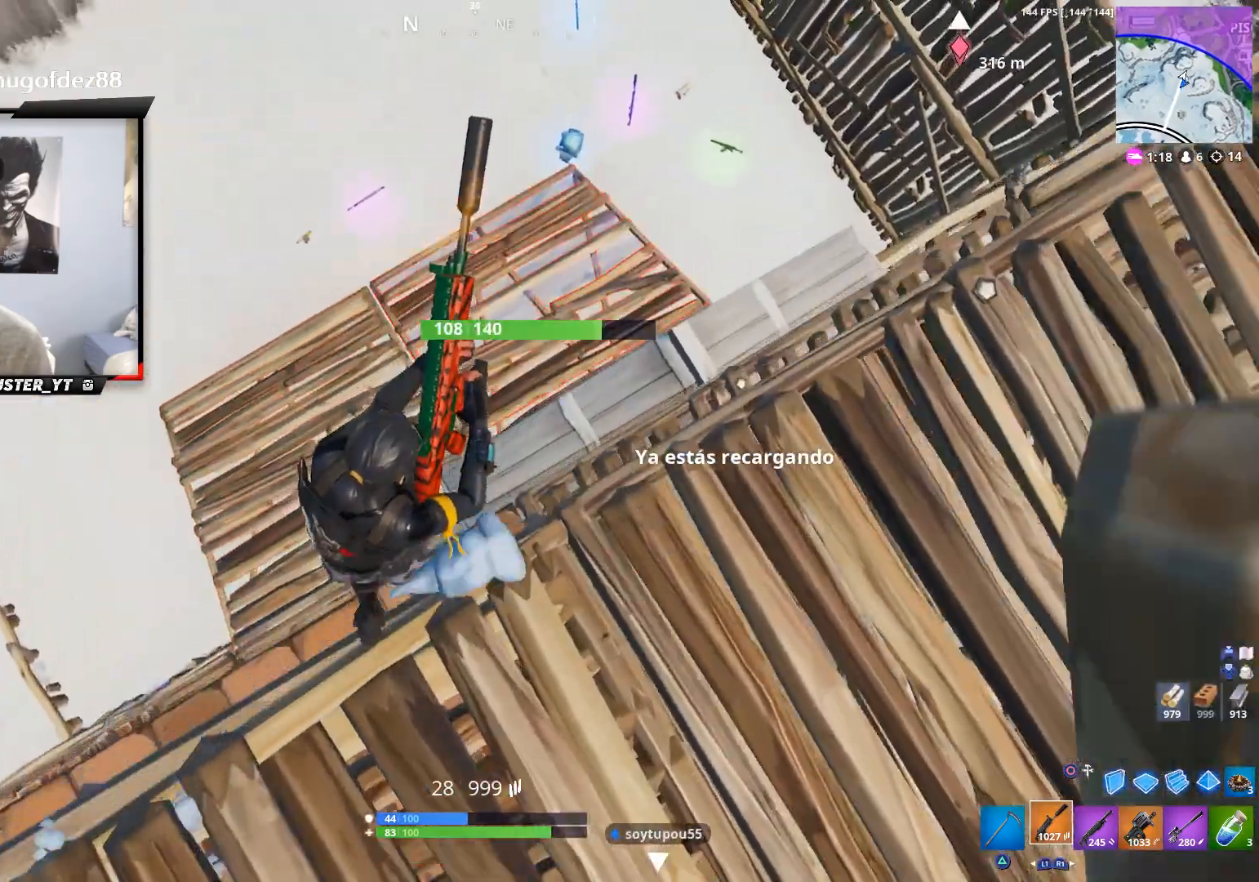
{"buttons": [], "left_stick": "down", "right_stick": "up", "events": [[133, "left_stick", "down-right"], [433, "left_stick", "down"], [467, "right_stick", "up"]]}